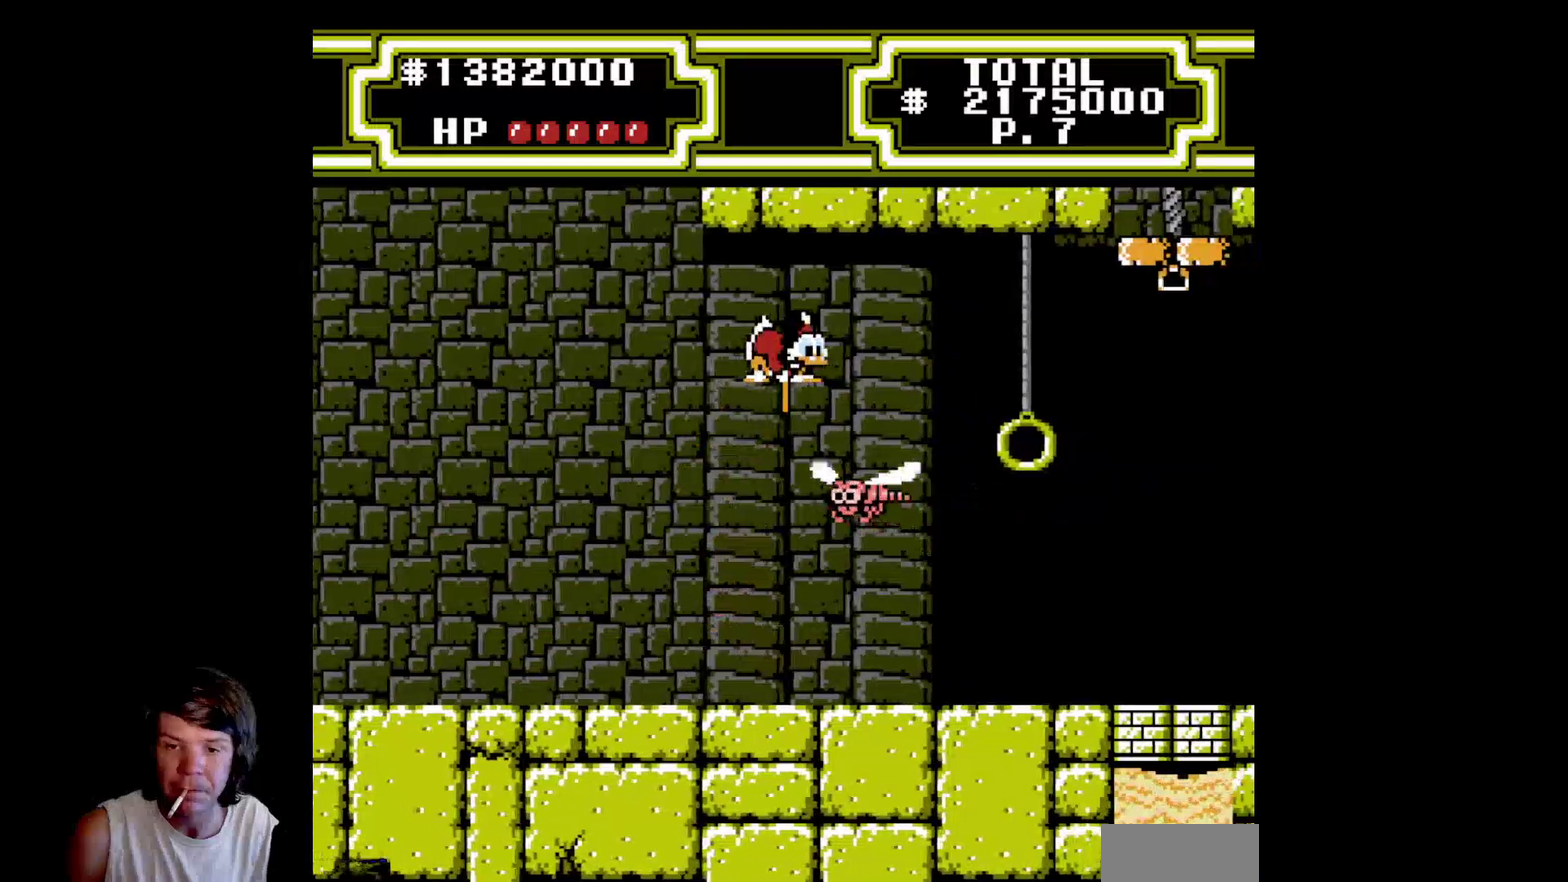
Gameplay with a controller (Nintendo layout); each line is a JSON object with the inputs held at the frame after it. "events" lists button and stick changes between this image and that frame as [ms after this image, input, new state], when the widget could be followed in between. Not read: L3 R3.
{"buttons": ["A", "B", "DPAD_RIGHT"], "events": [[183, "DPAD_RIGHT", "up"], [233, "DPAD_RIGHT", "down"], [283, "DPAD_DOWN", "up"]]}
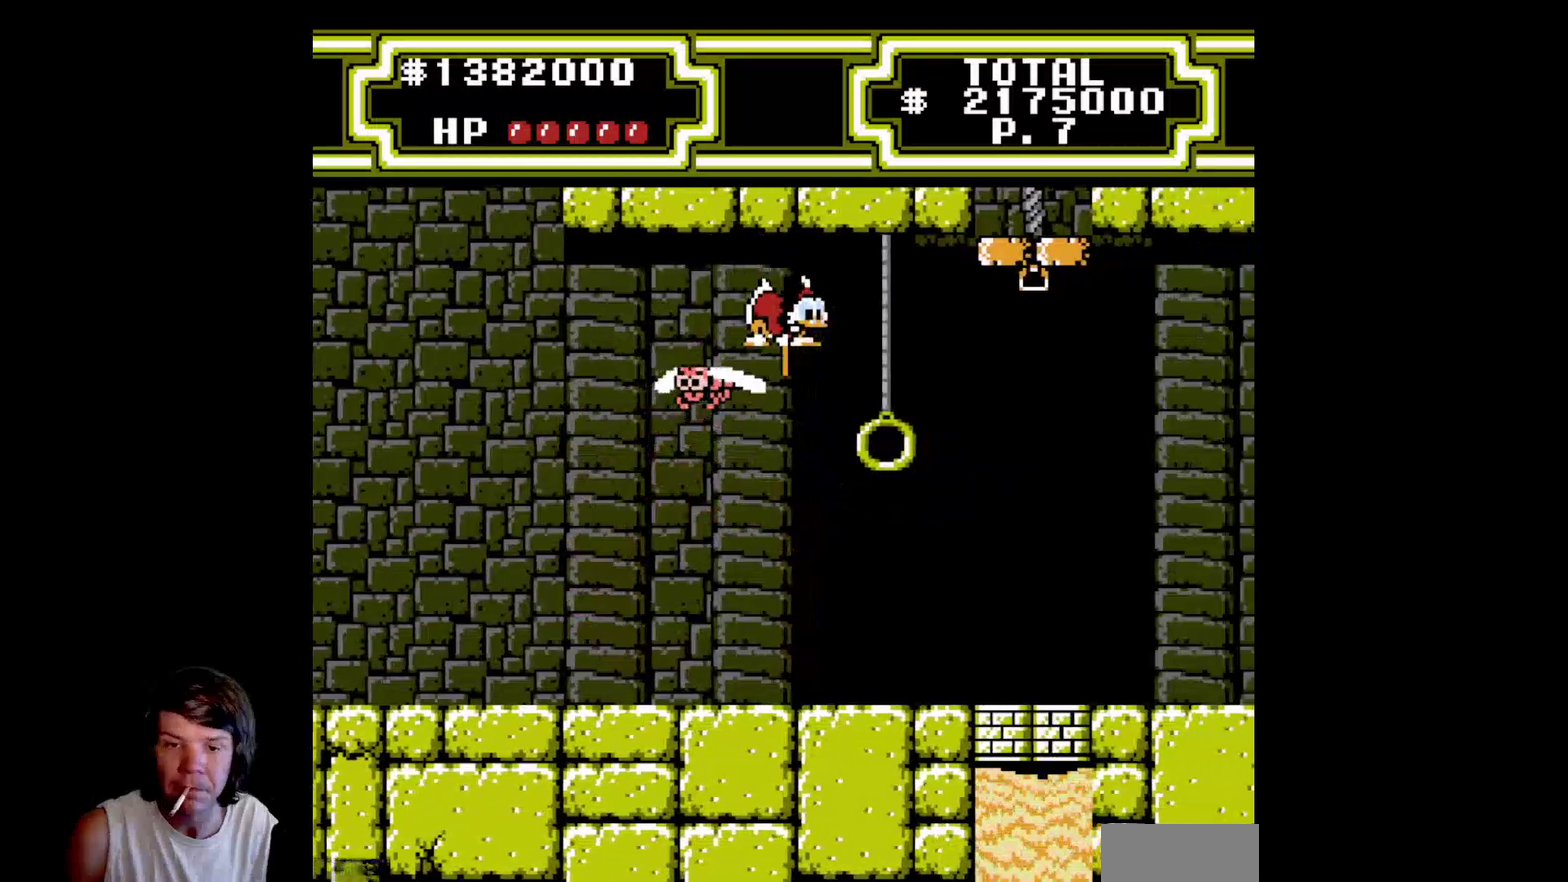
{"buttons": [], "events": [[367, "DPAD_RIGHT", "up"], [383, "A", "up"], [383, "B", "up"]]}
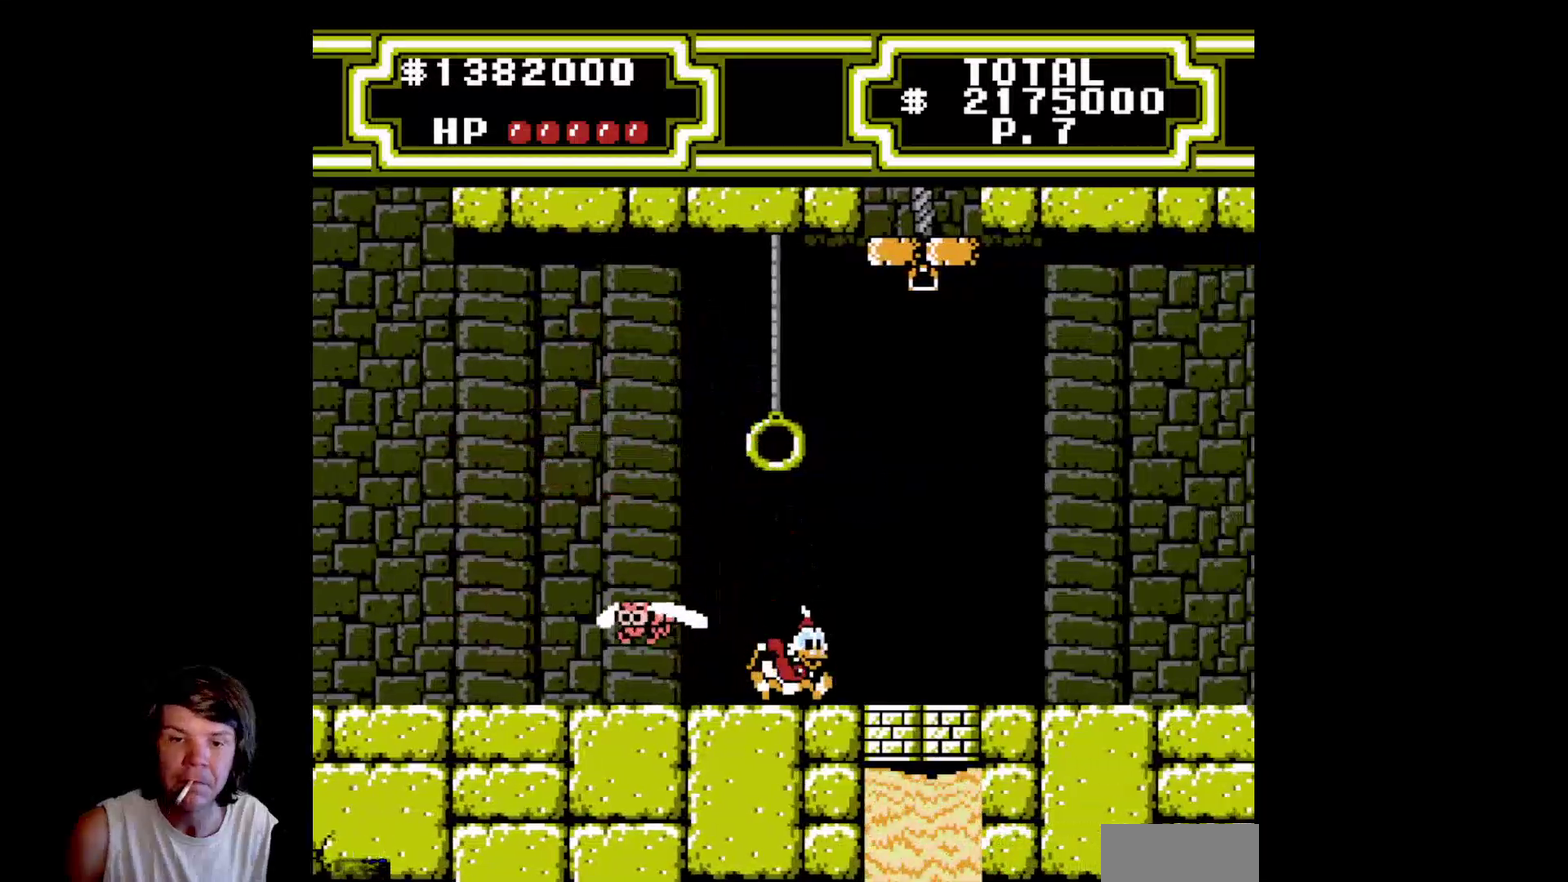
{"buttons": ["A", "DPAD_LEFT"], "events": [[67, "A", "down"], [133, "DPAD_UP", "down"], [417, "DPAD_LEFT", "down"], [450, "DPAD_UP", "up"]]}
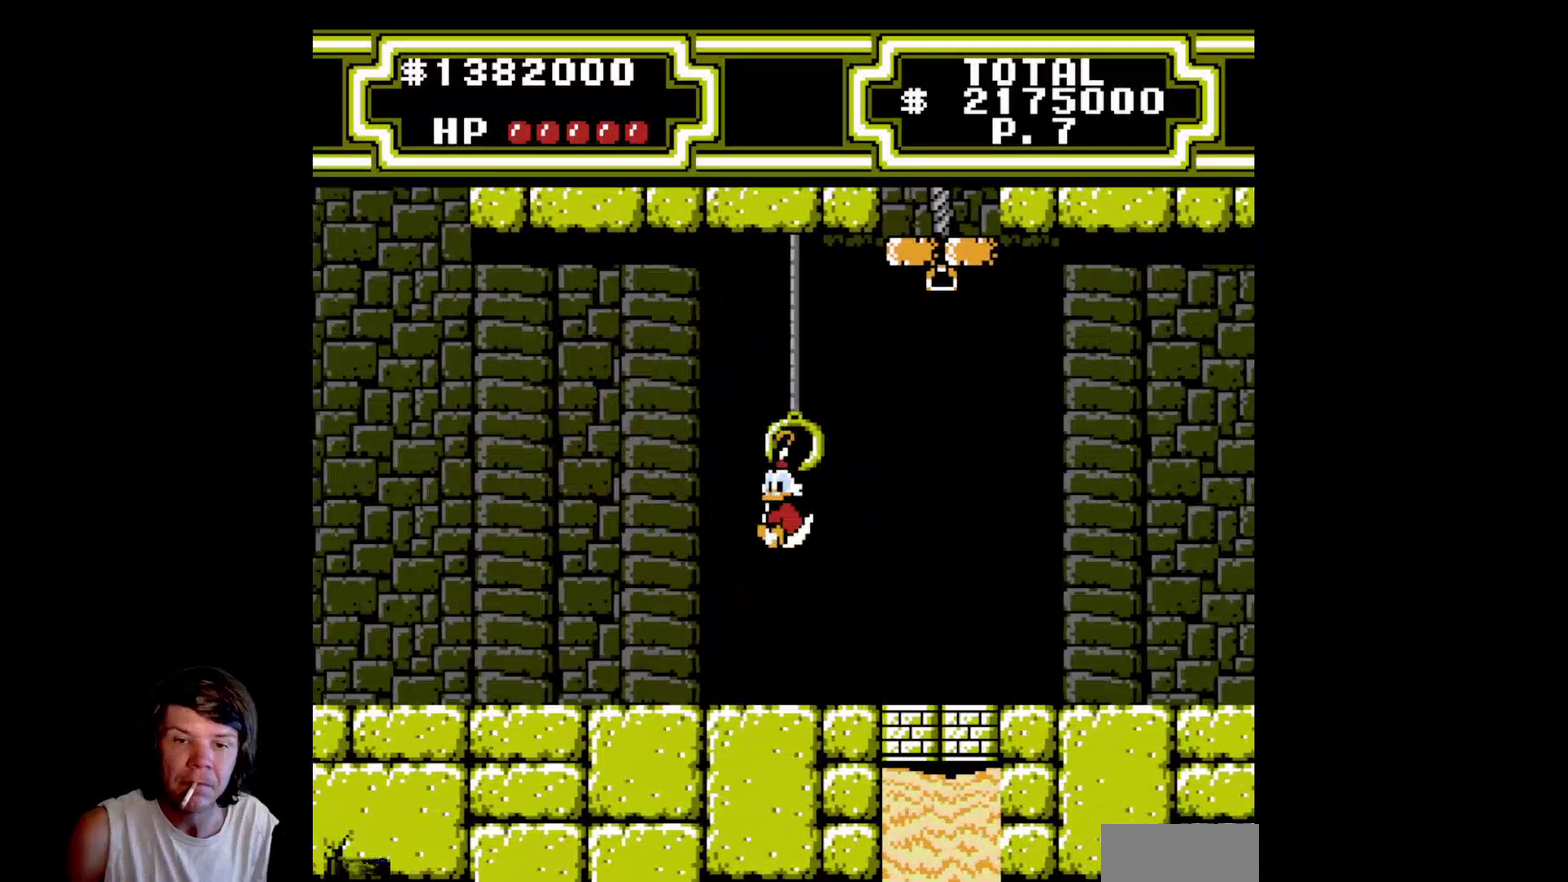
{"buttons": [], "events": [[17, "A", "up"], [67, "DPAD_UP", "down"], [117, "DPAD_LEFT", "up"], [217, "DPAD_UP", "up"]]}
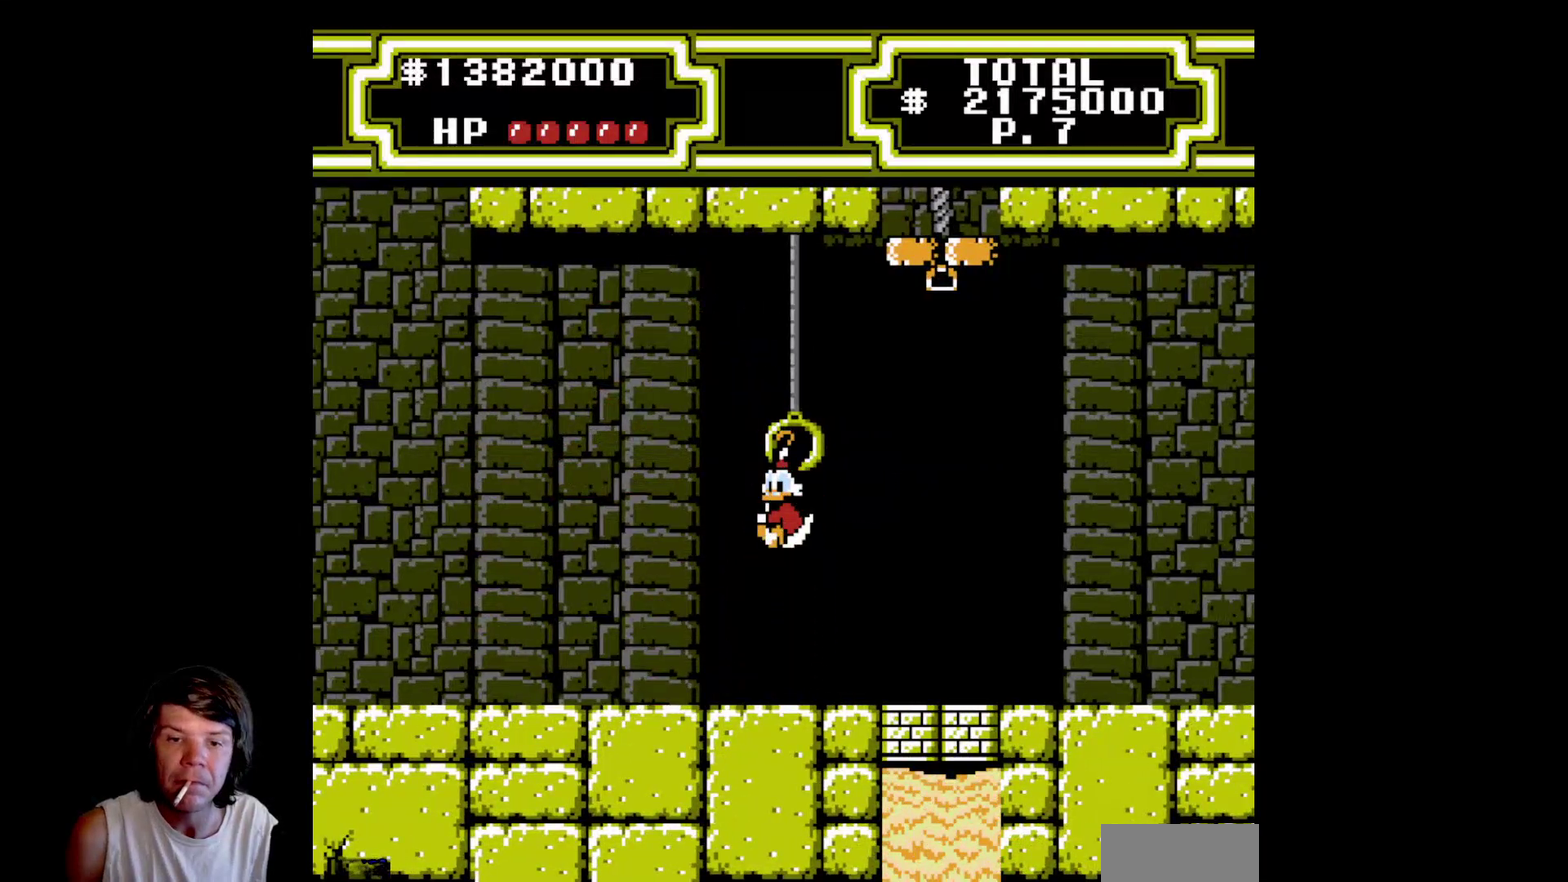
{"buttons": [], "events": []}
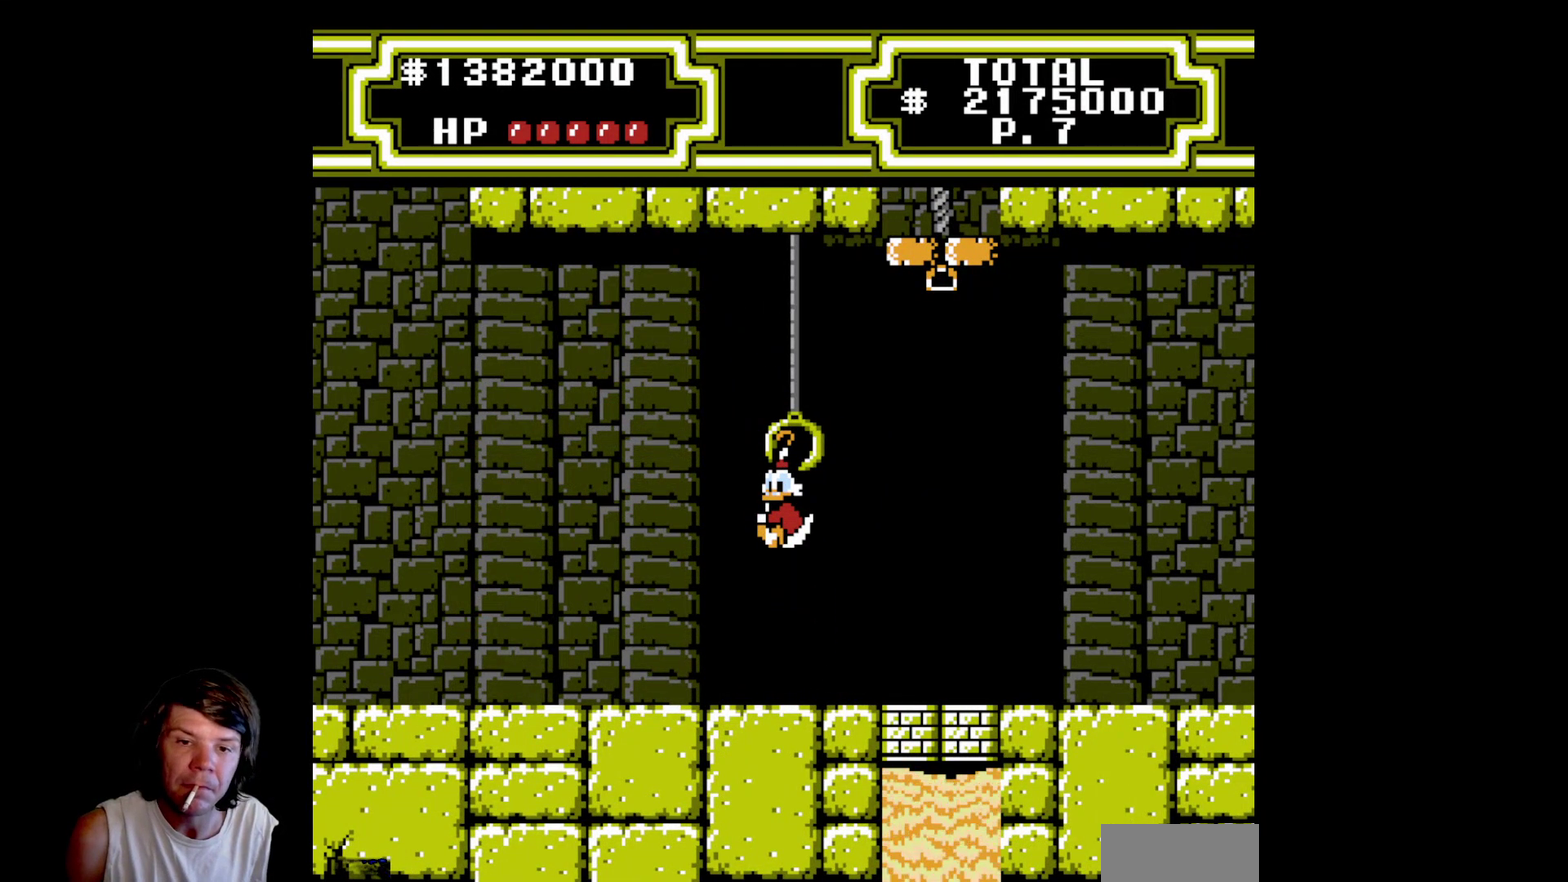
{"buttons": [], "events": []}
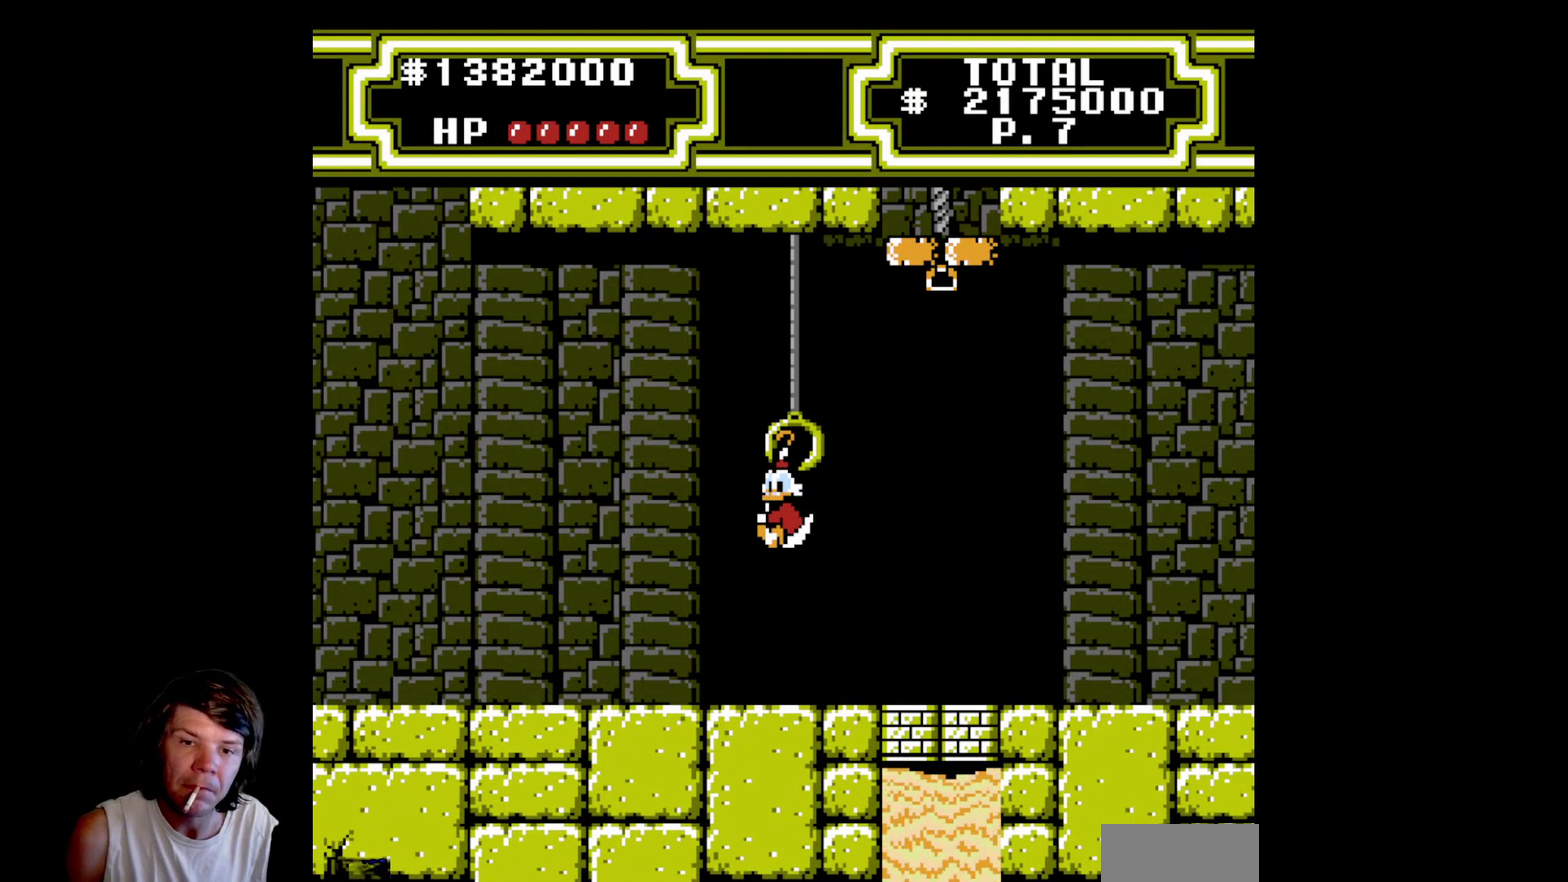
{"buttons": ["DPAD_DOWN"], "events": [[250, "DPAD_DOWN", "down"]]}
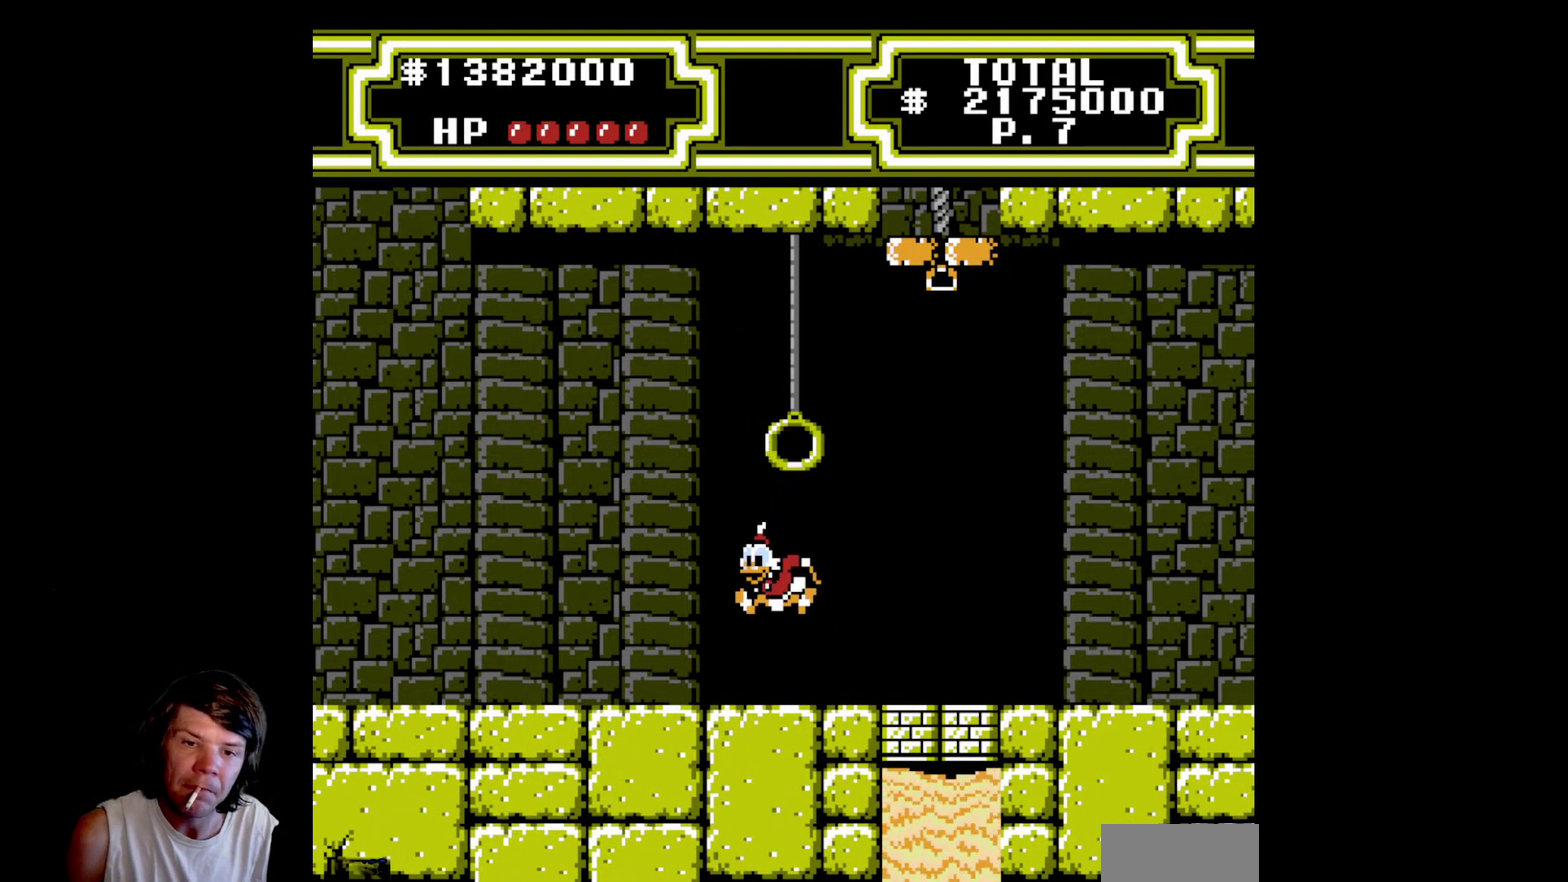
{"buttons": ["A", "DPAD_UP"], "events": [[133, "DPAD_DOWN", "up"], [233, "A", "down"], [317, "DPAD_UP", "down"]]}
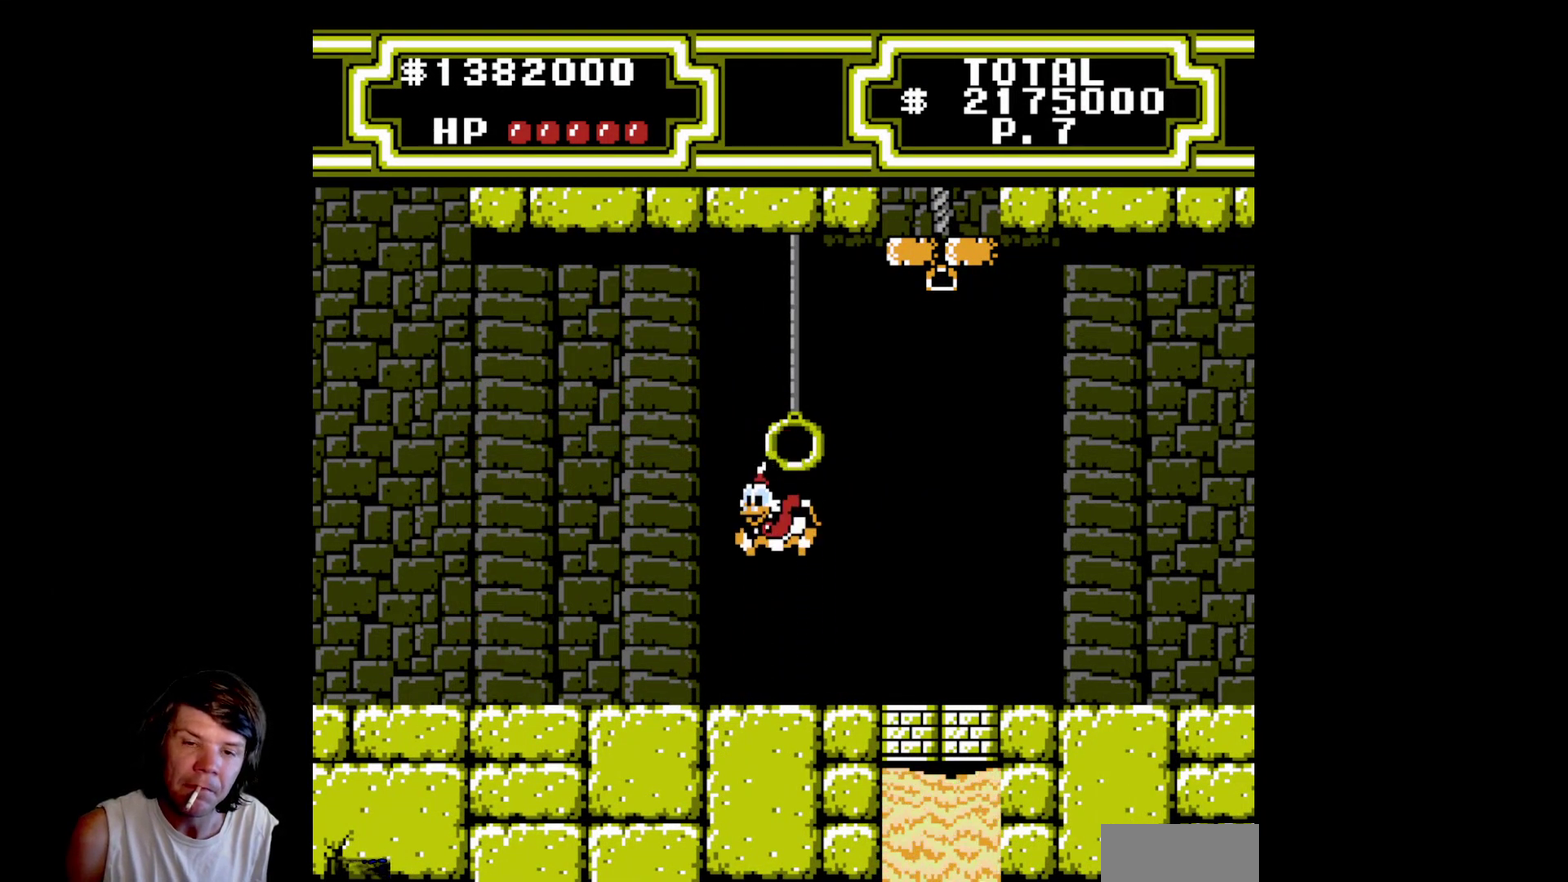
{"buttons": ["B", "DPAD_UP"], "events": [[83, "DPAD_RIGHT", "down"], [150, "A", "up"], [233, "DPAD_RIGHT", "up"], [450, "B", "down"]]}
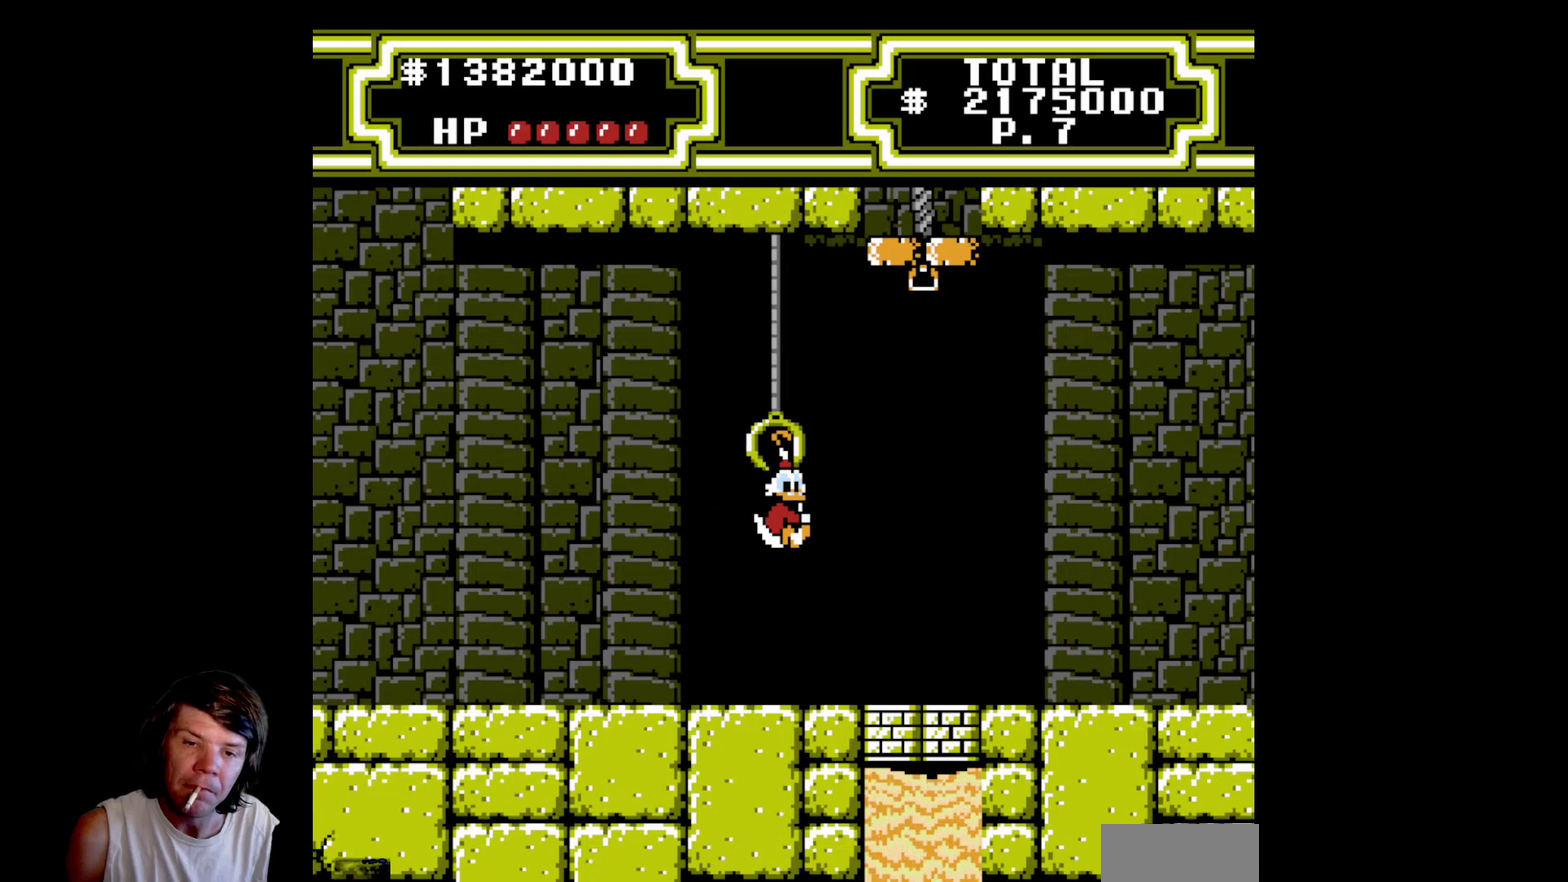
{"buttons": ["DPAD_UP"], "events": [[433, "B", "up"]]}
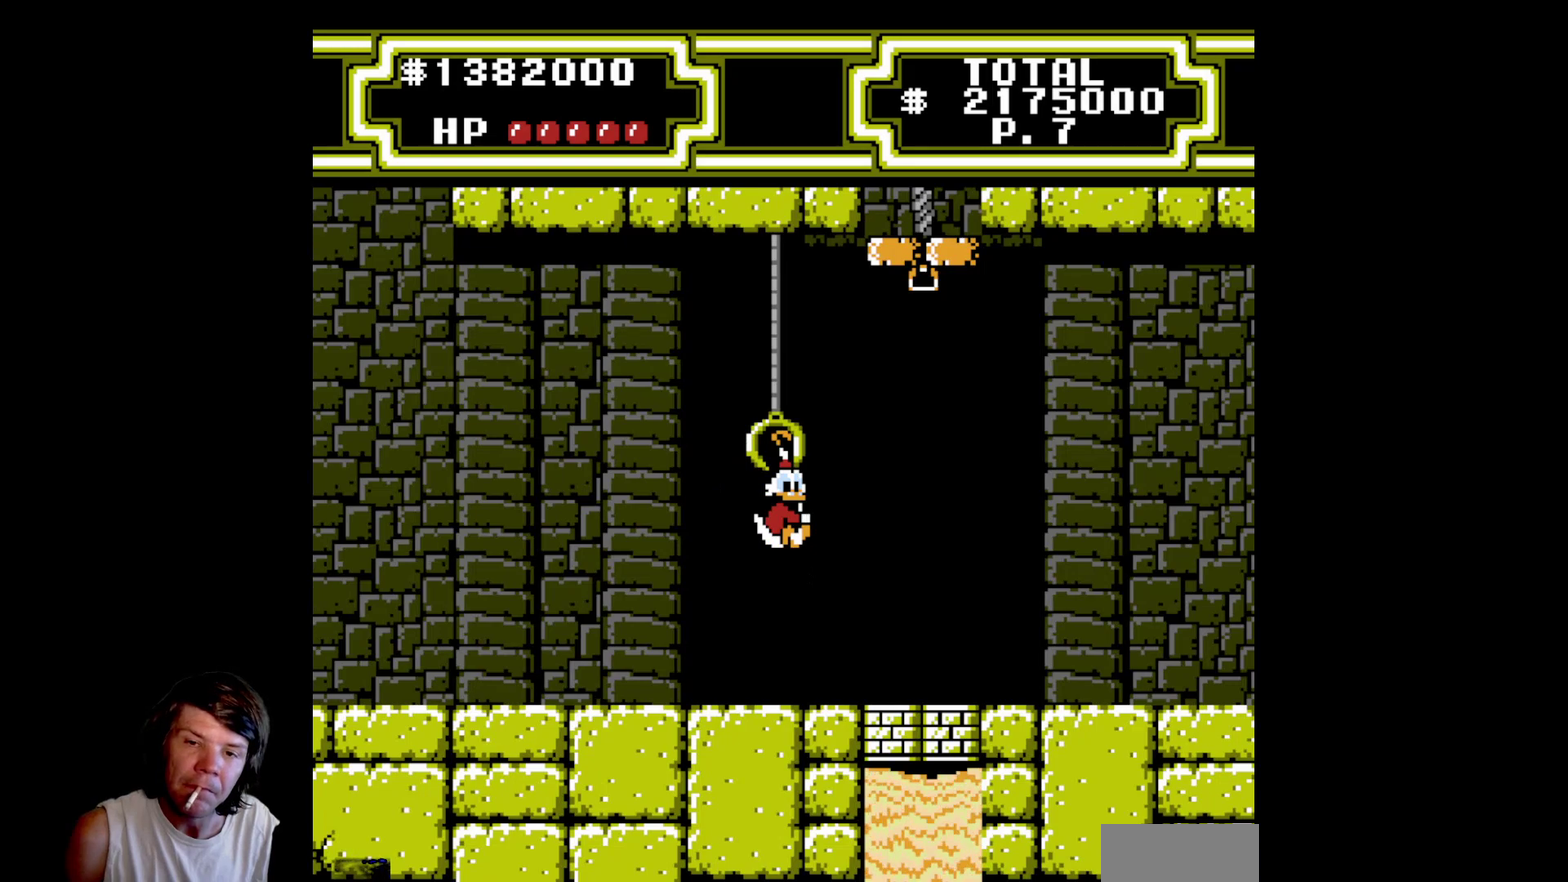
{"buttons": ["A", "DPAD_UP", "DPAD_RIGHT"], "events": [[83, "A", "down"], [133, "DPAD_RIGHT", "down"]]}
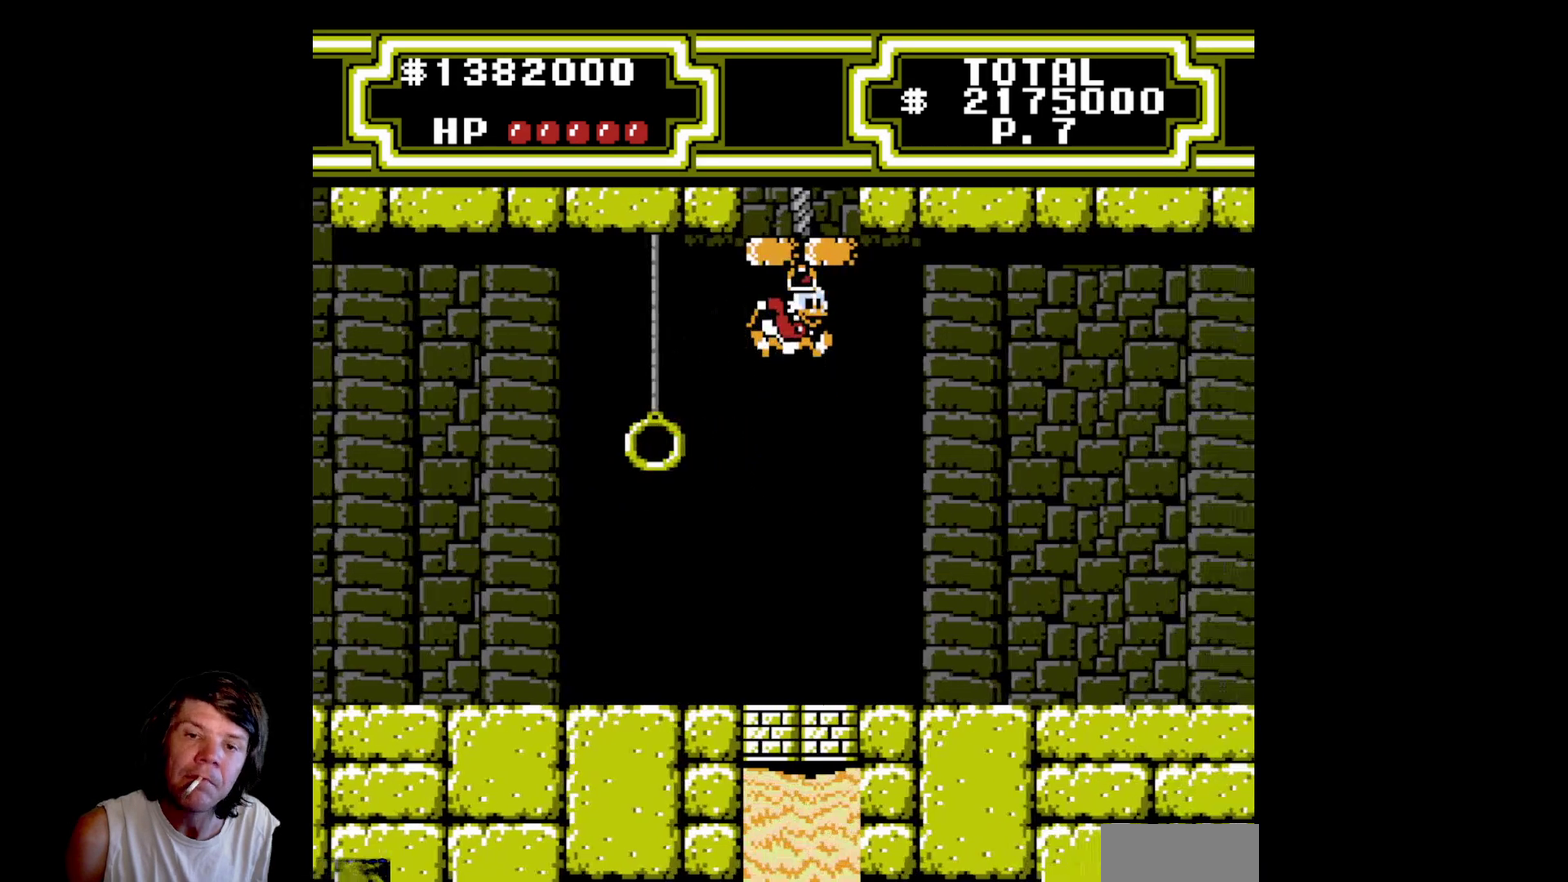
{"buttons": ["DPAD_UP", "DPAD_LEFT"], "events": [[50, "DPAD_RIGHT", "up"], [250, "DPAD_LEFT", "down"], [467, "A", "up"]]}
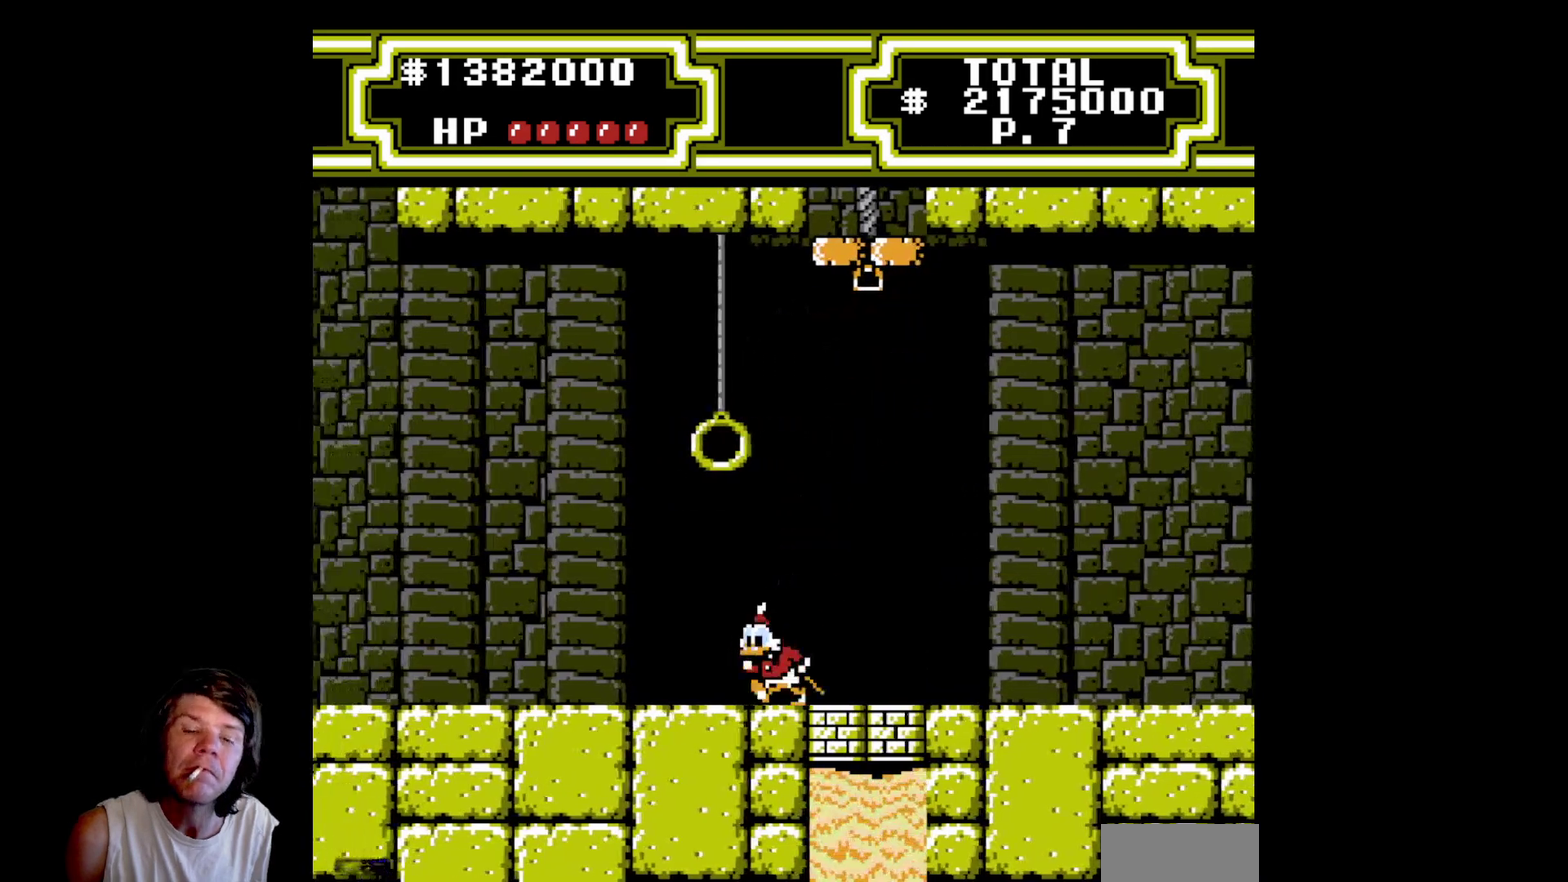
{"buttons": ["A", "DPAD_UP"], "events": [[67, "A", "down"], [117, "DPAD_UP", "up"], [133, "DPAD_LEFT", "up"], [383, "DPAD_UP", "down"]]}
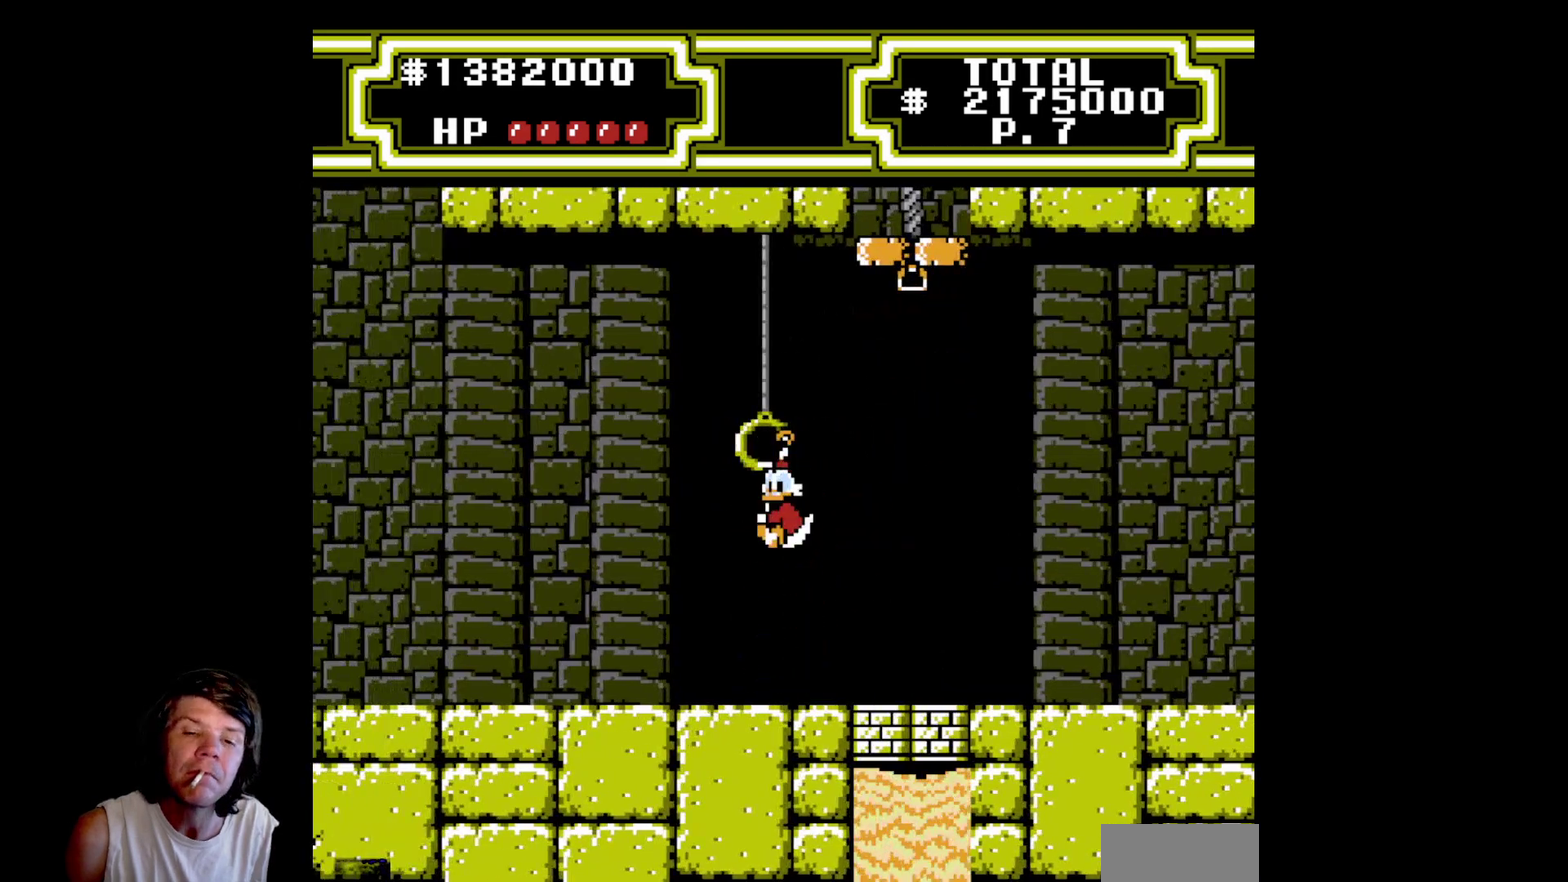
{"buttons": ["A", "DPAD_UP", "DPAD_RIGHT"], "events": [[133, "A", "up"], [300, "DPAD_RIGHT", "down"], [333, "A", "down"]]}
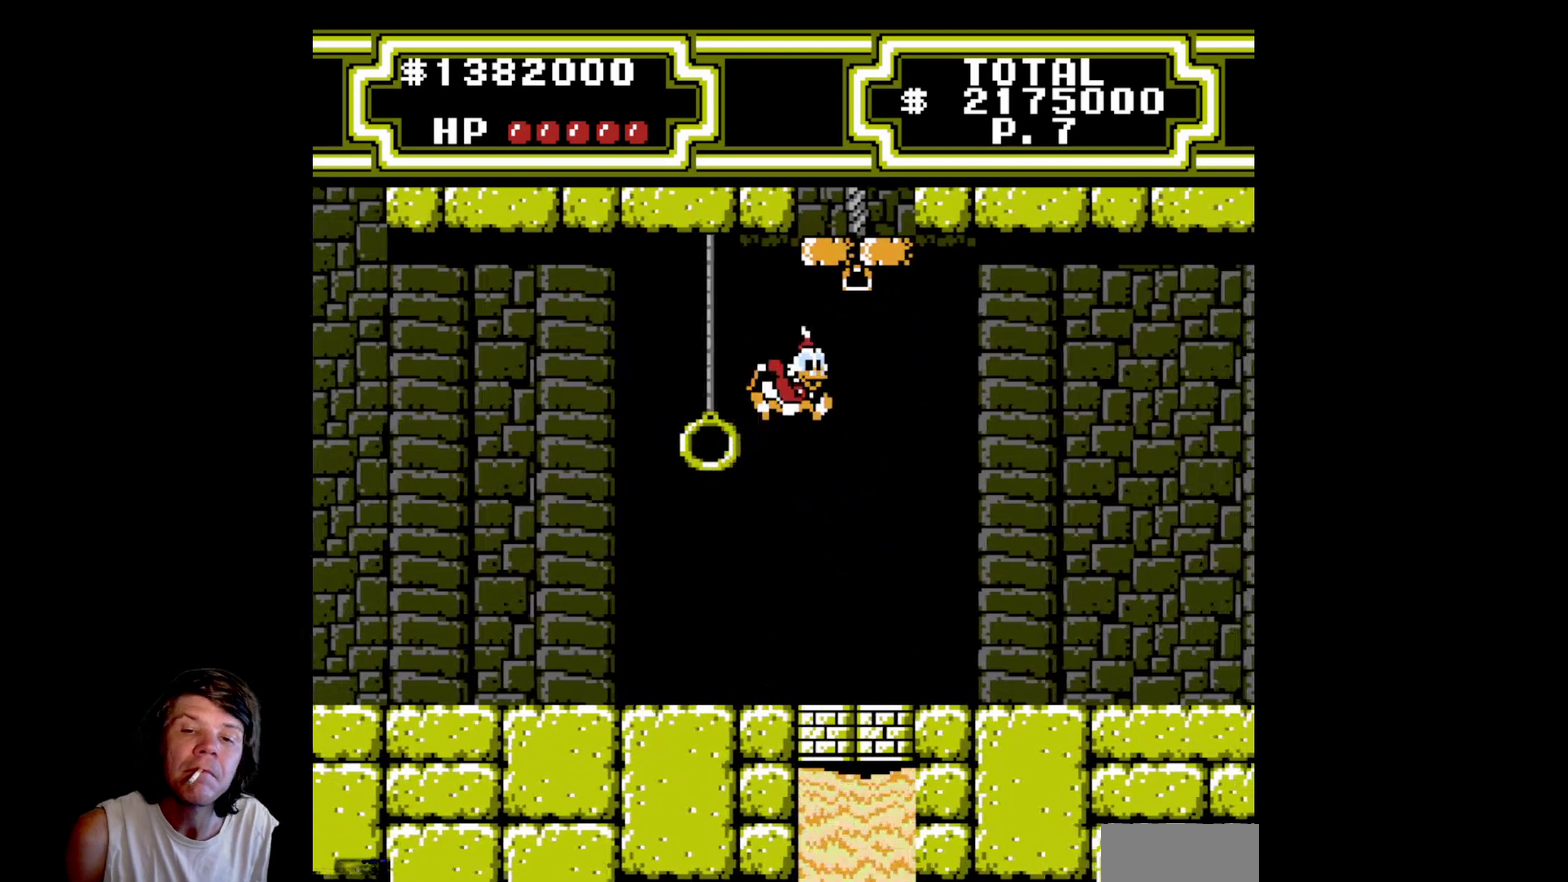
{"buttons": ["A", "B", "DPAD_UP"], "events": [[167, "B", "down"], [167, "DPAD_RIGHT", "up"]]}
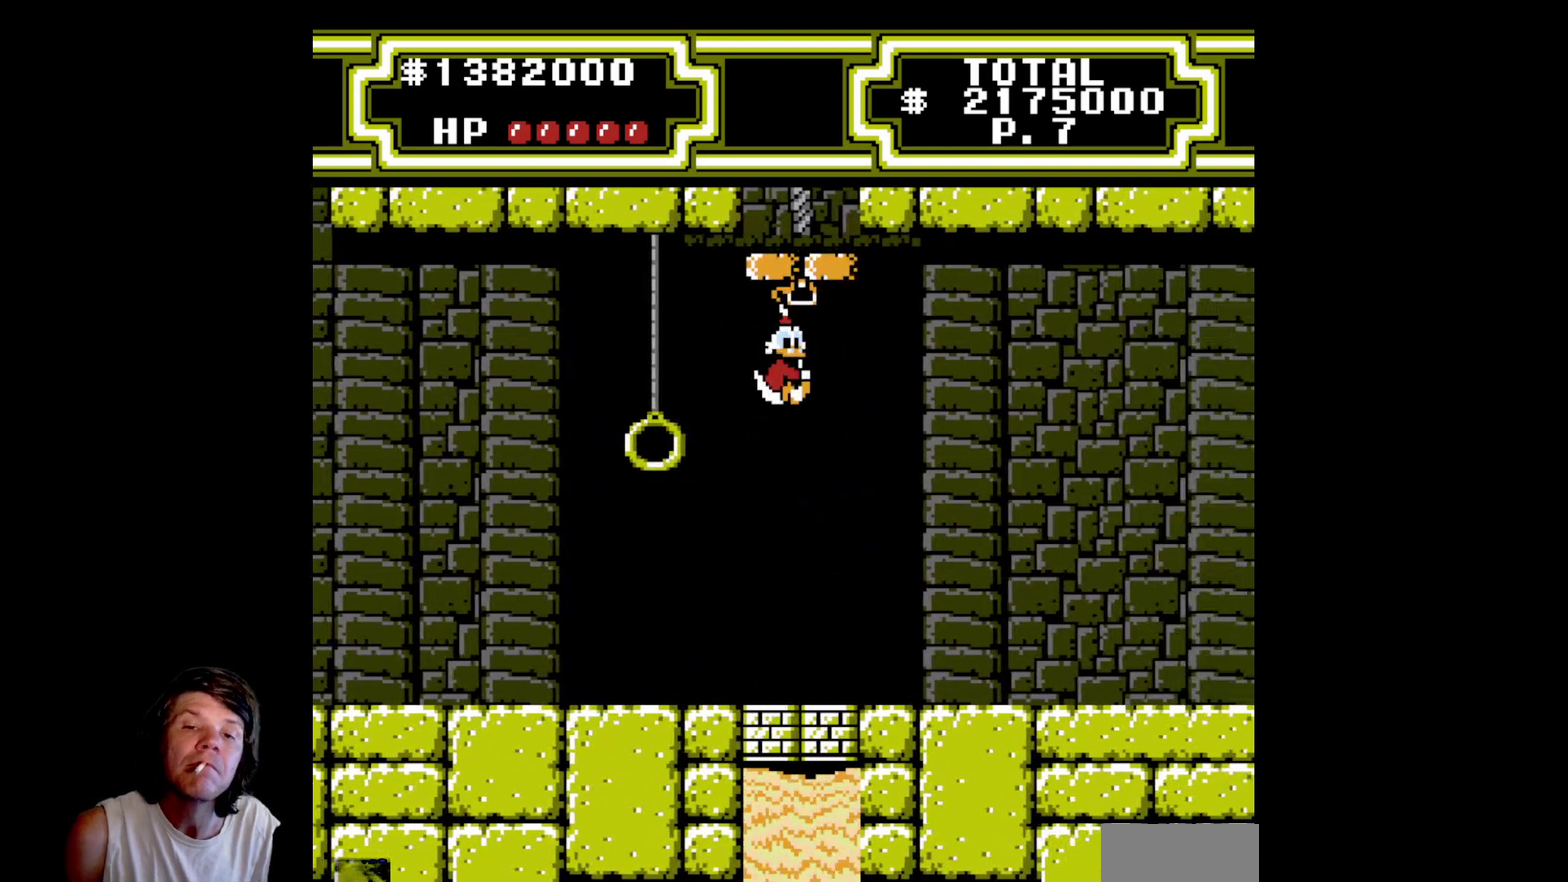
{"buttons": ["A", "B", "DPAD_UP"], "events": []}
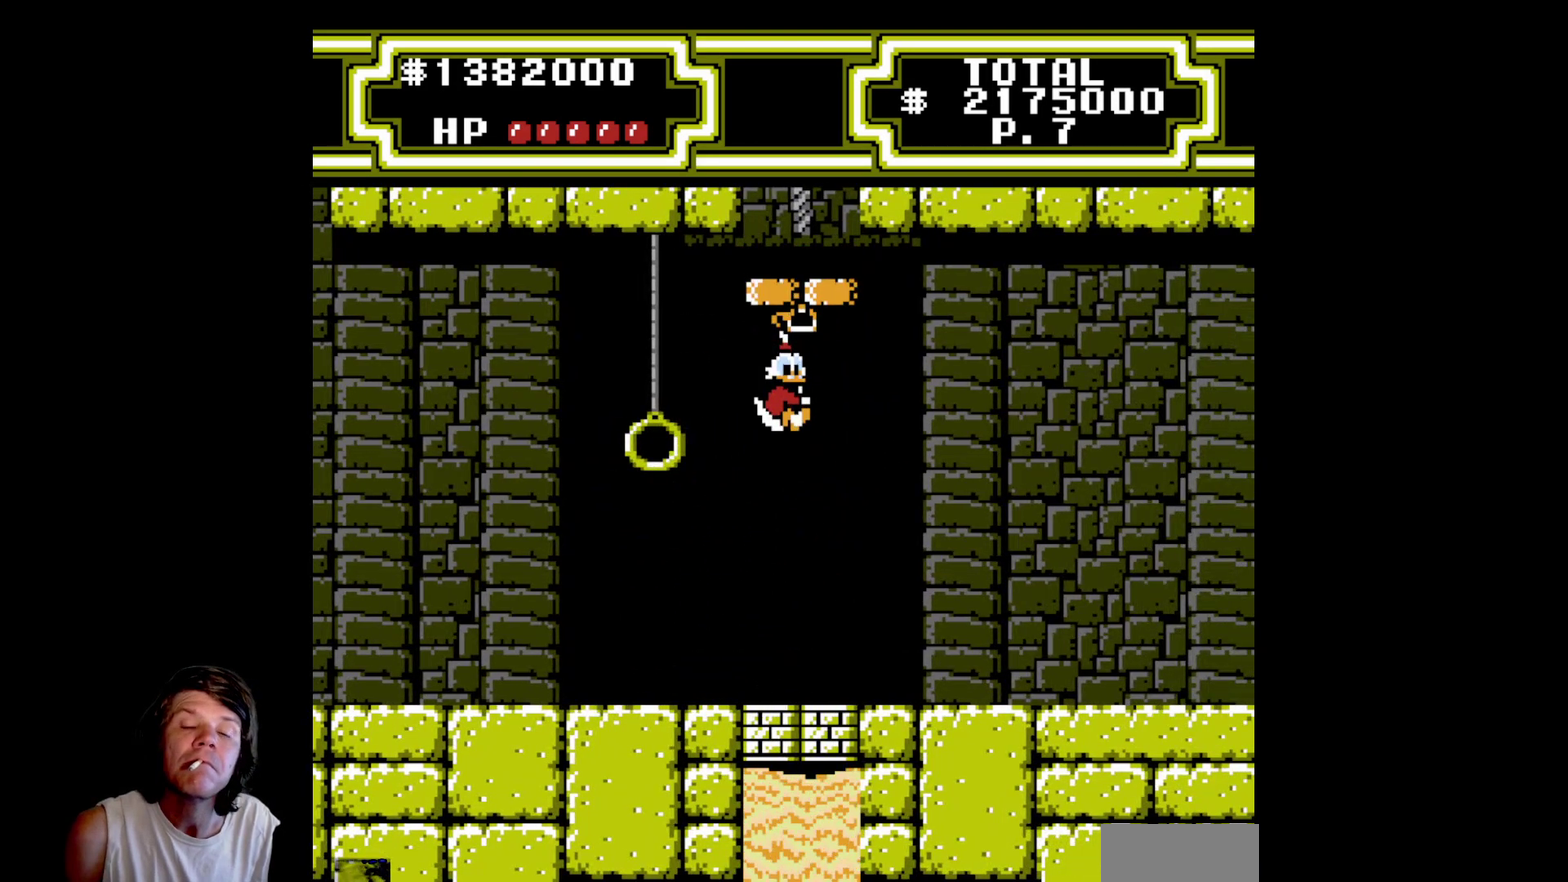
{"buttons": ["DPAD_UP"], "events": [[50, "A", "up"], [50, "B", "up"]]}
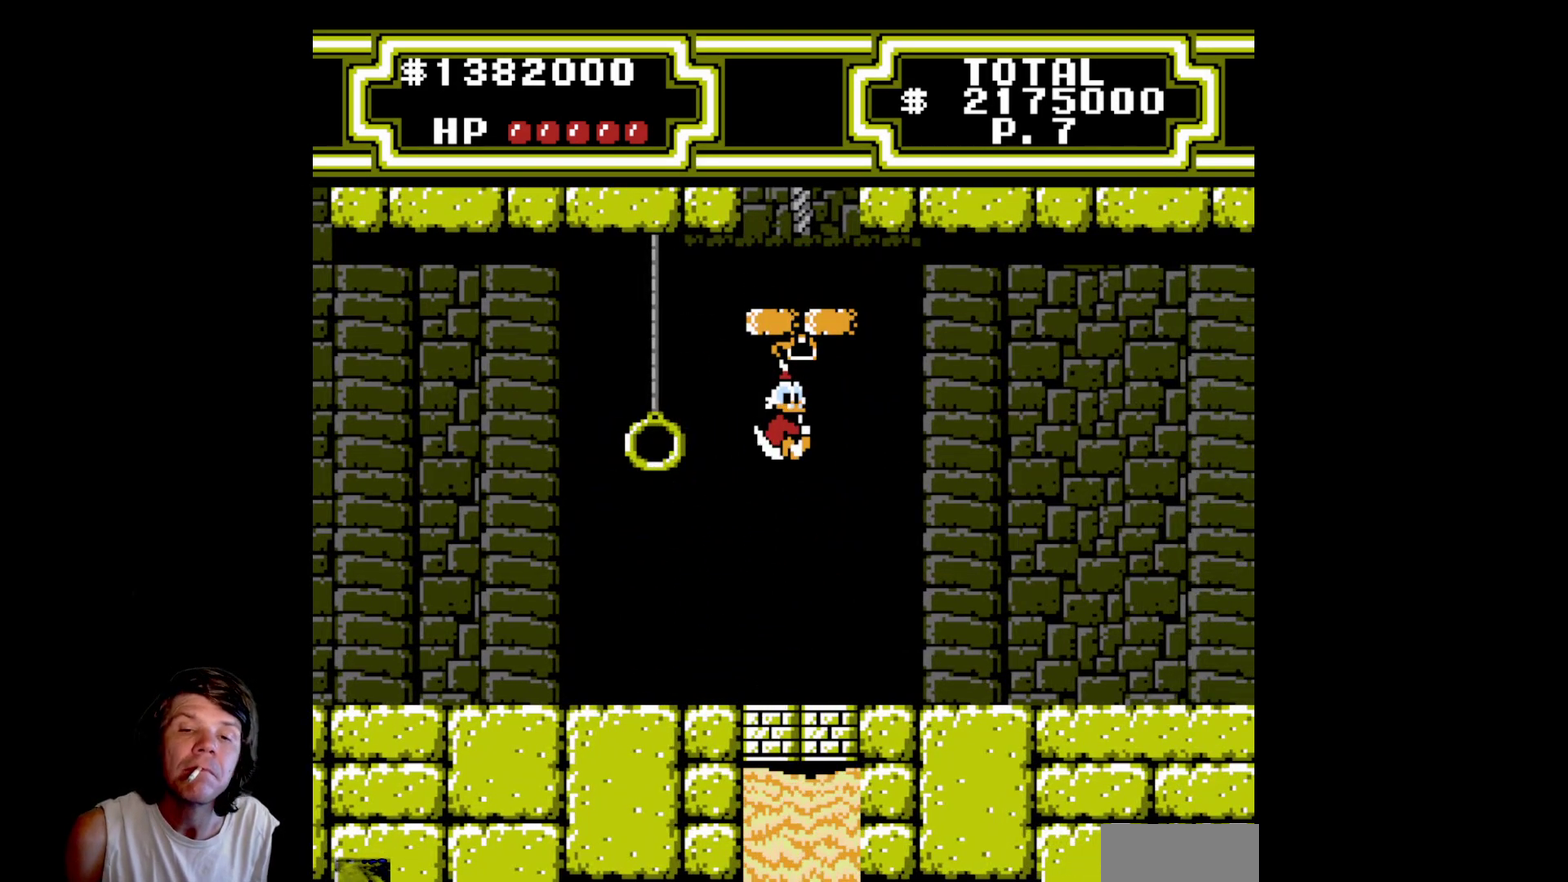
{"buttons": [], "events": [[233, "DPAD_UP", "up"]]}
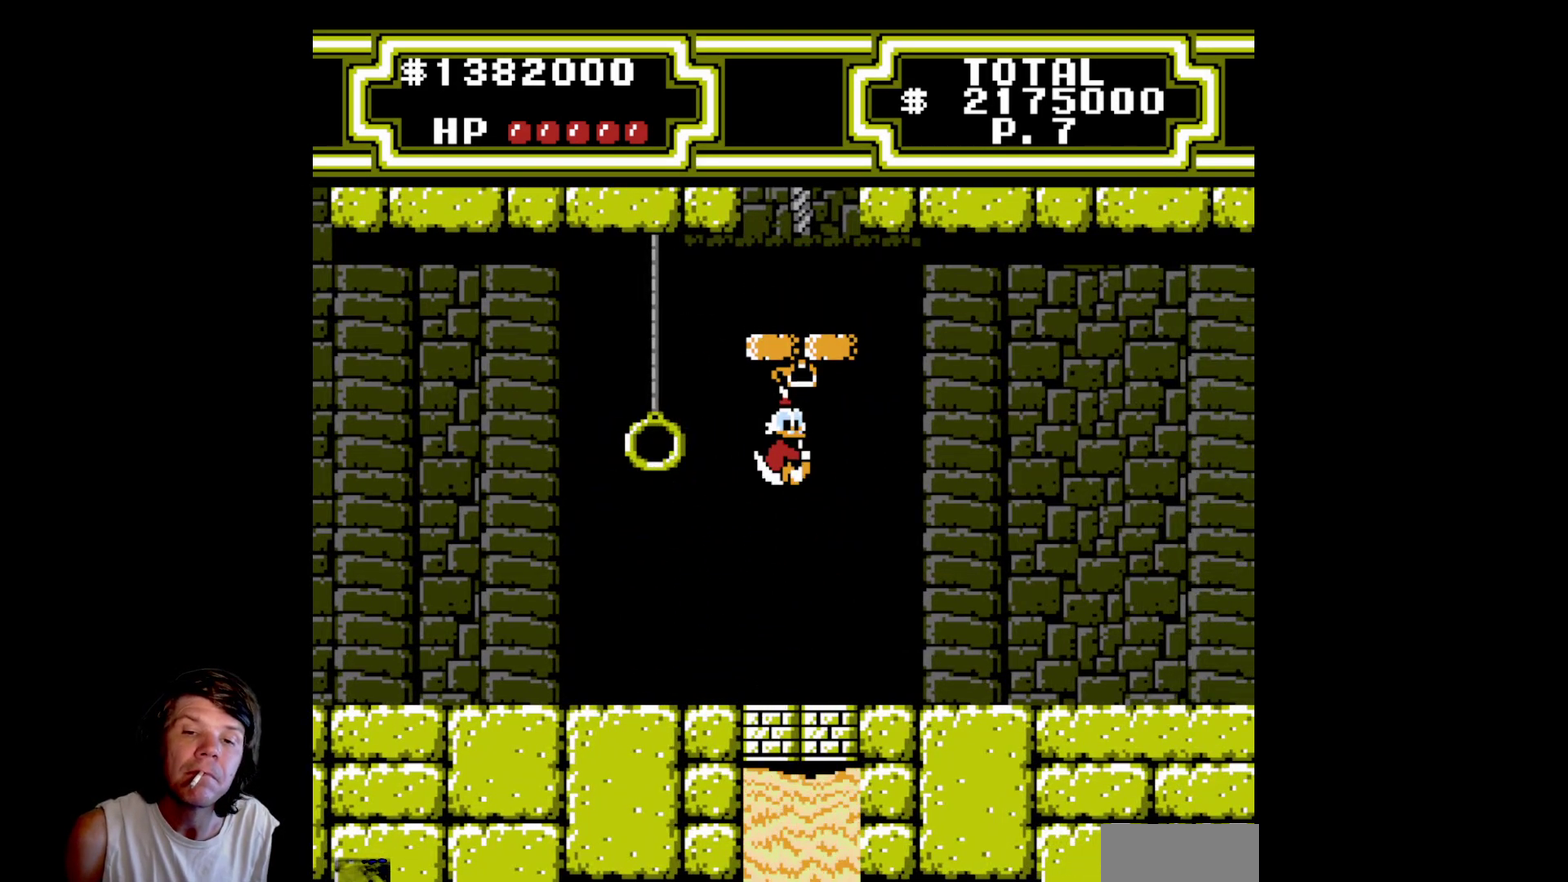
{"buttons": [], "events": []}
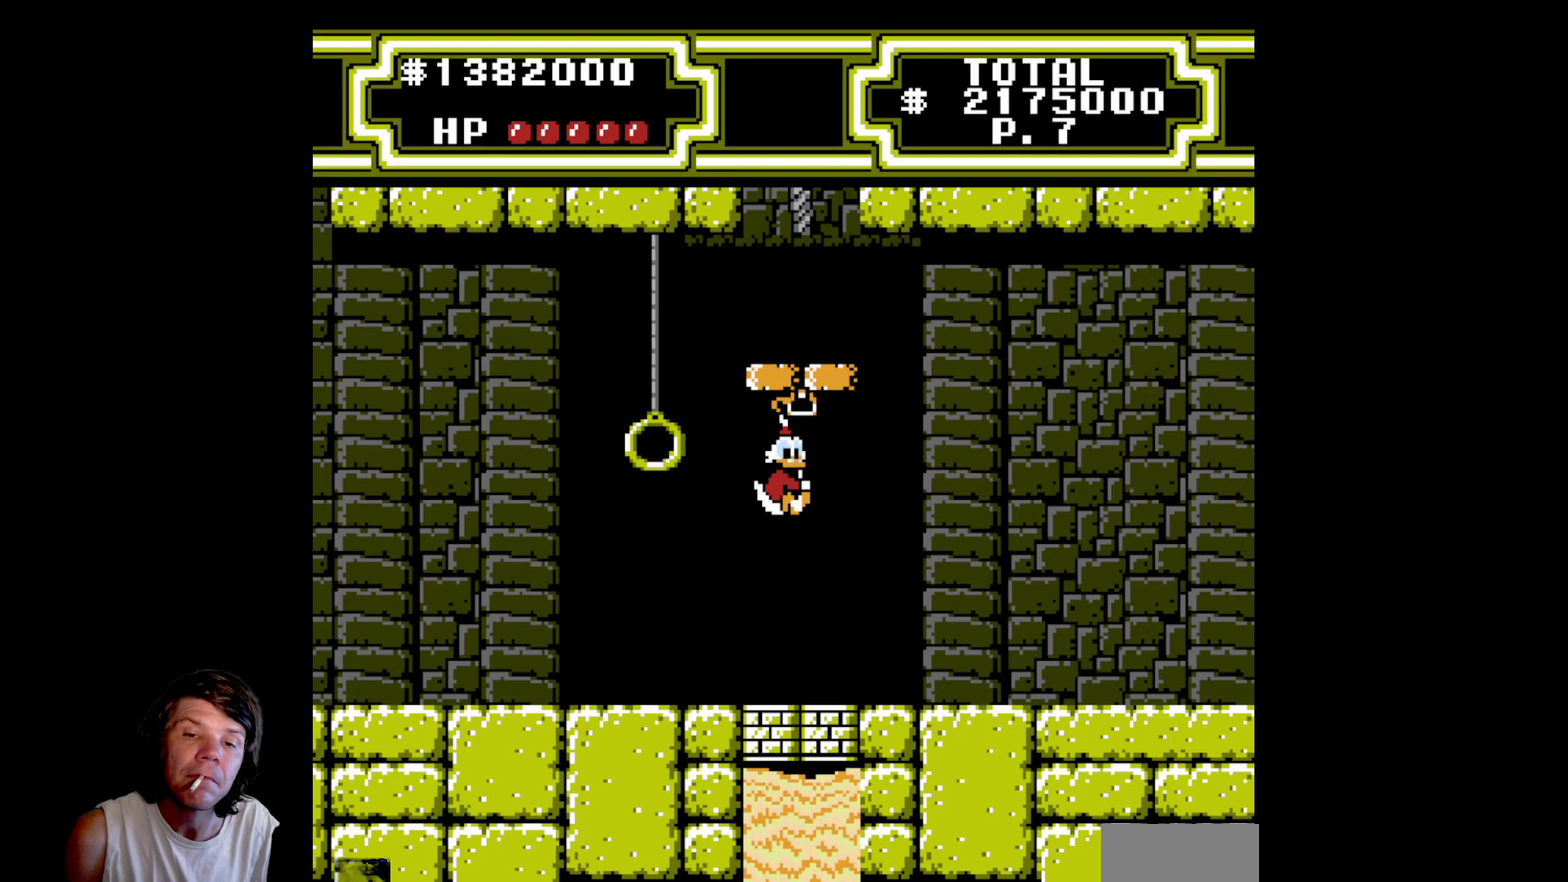
{"buttons": [], "events": []}
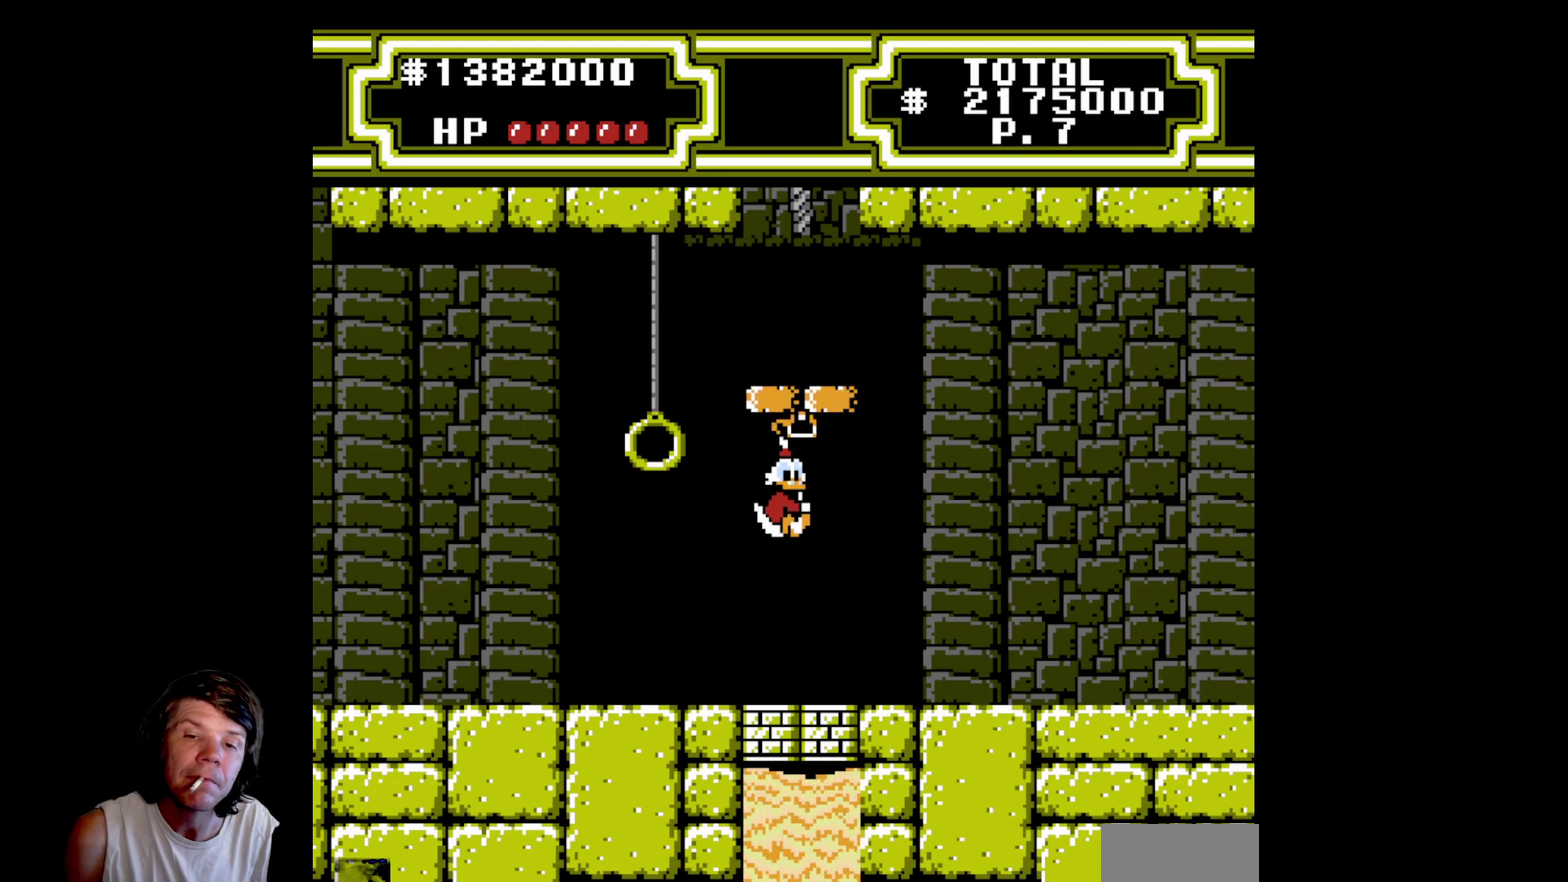
{"buttons": ["A", "DPAD_LEFT"], "events": [[300, "DPAD_LEFT", "down"], [333, "A", "down"]]}
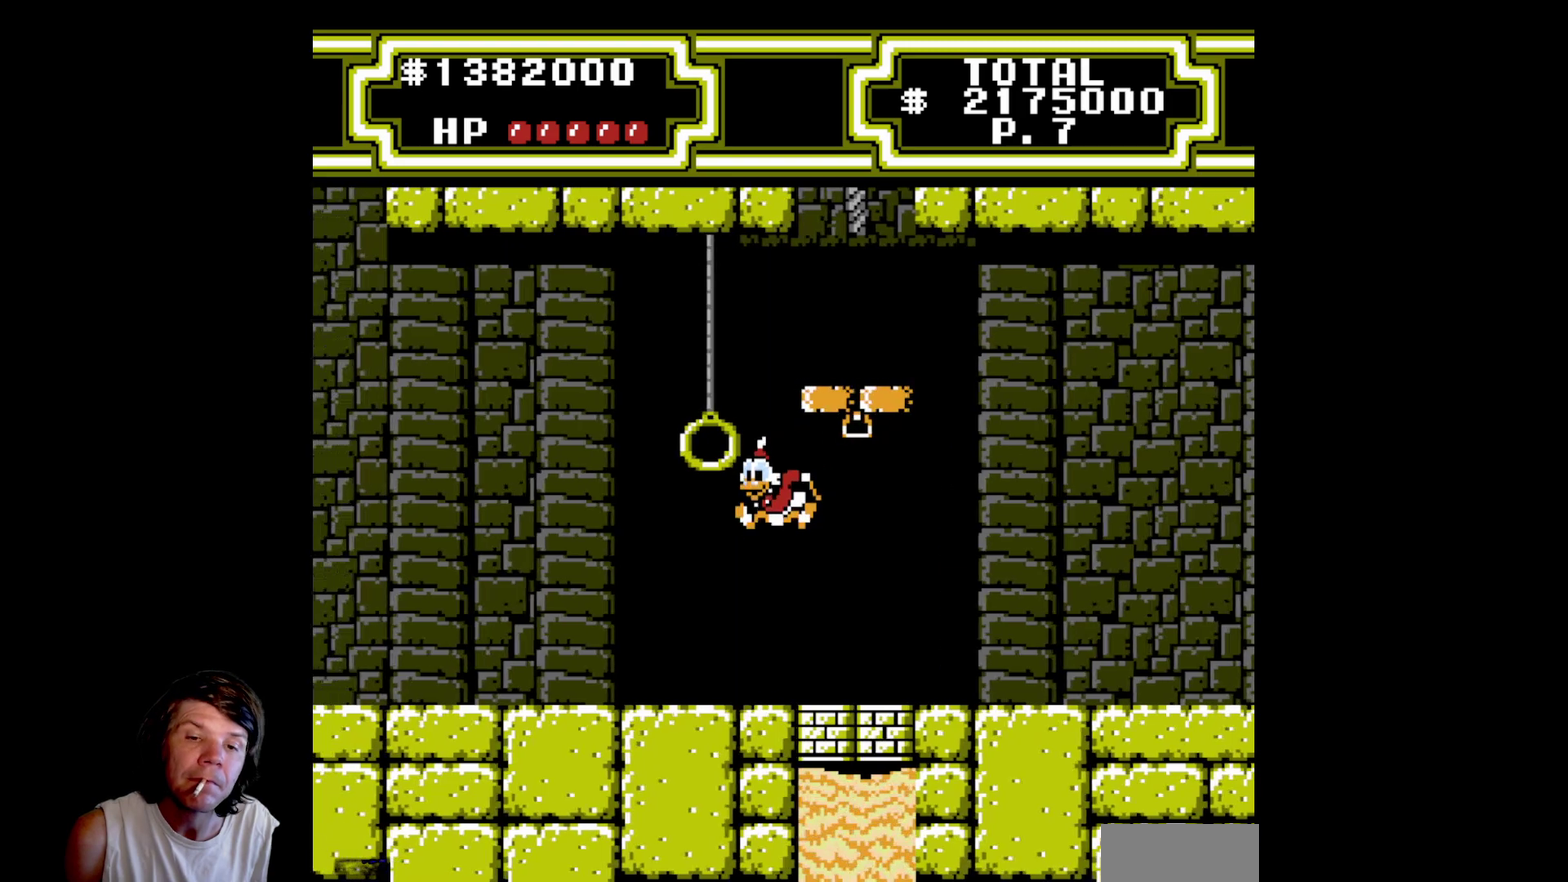
{"buttons": ["A", "DPAD_UP"], "events": [[167, "DPAD_UP", "down"], [200, "A", "up"], [217, "DPAD_LEFT", "up"], [250, "DPAD_UP", "up"], [300, "A", "down"], [417, "DPAD_UP", "down"]]}
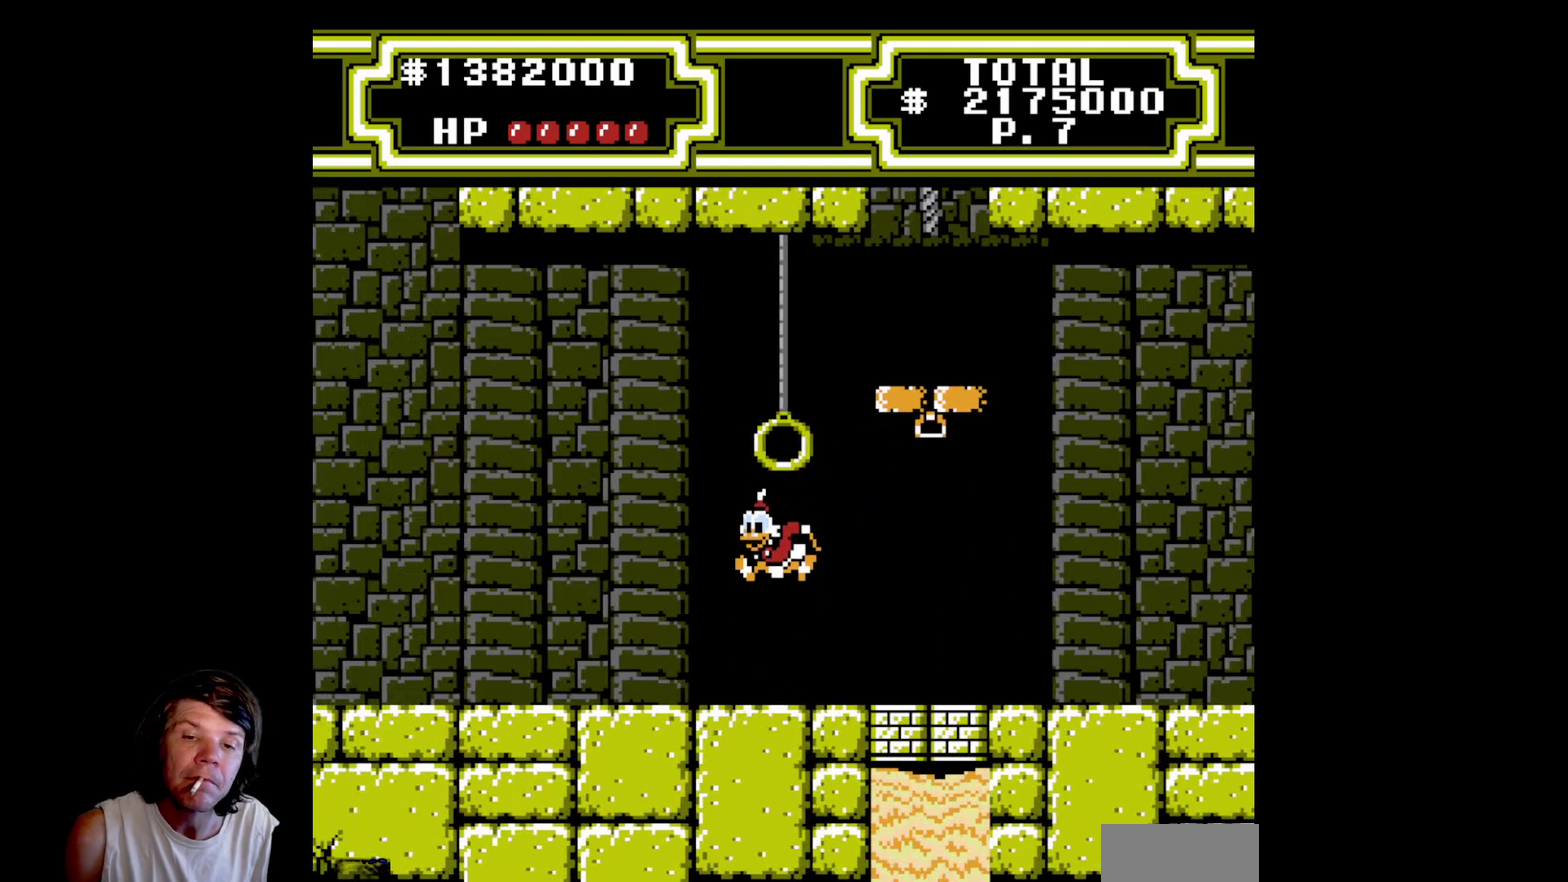
{"buttons": ["DPAD_UP"], "events": [[283, "A", "up"], [300, "DPAD_RIGHT", "down"], [417, "DPAD_RIGHT", "up"]]}
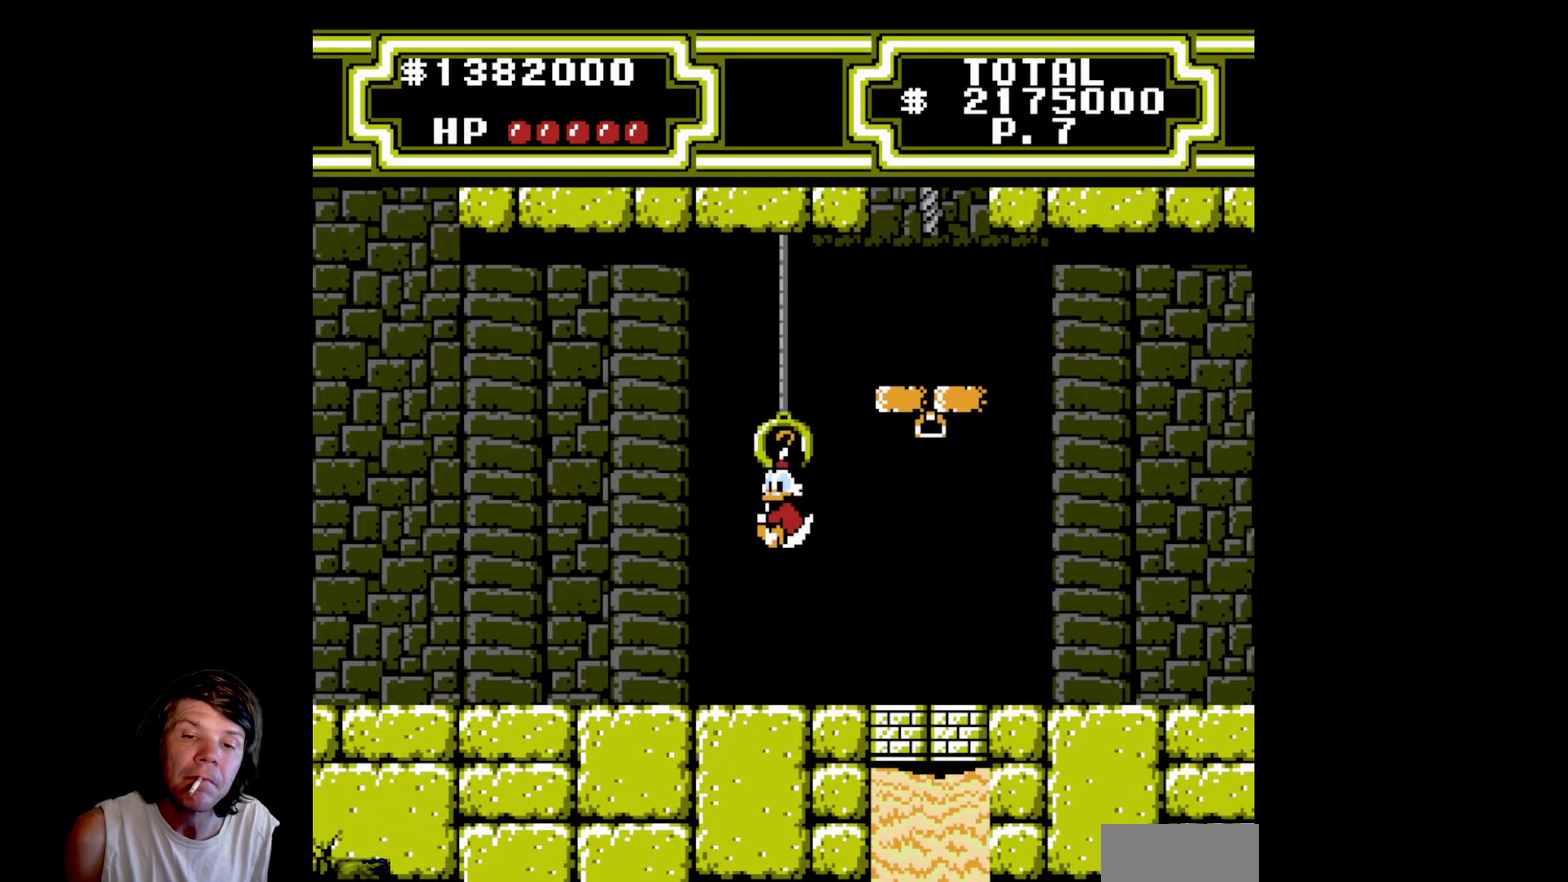
{"buttons": ["A", "DPAD_RIGHT"], "events": [[67, "A", "down"], [117, "DPAD_RIGHT", "down"], [267, "DPAD_UP", "up"]]}
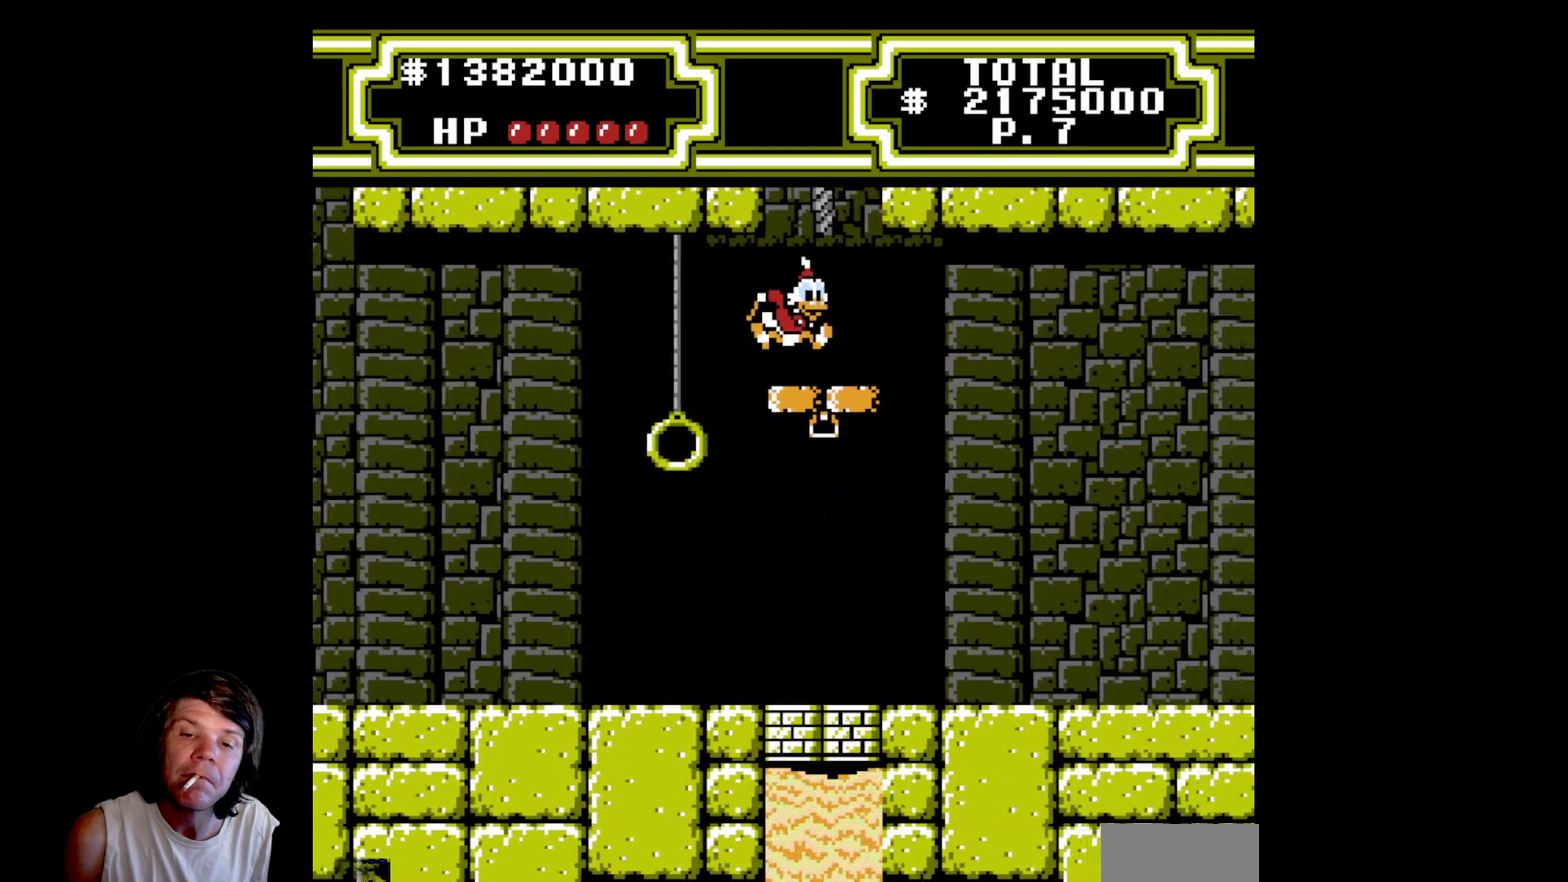
{"buttons": ["A", "DPAD_UP"], "events": [[83, "A", "up"], [133, "DPAD_RIGHT", "up"], [350, "A", "down"], [400, "DPAD_UP", "down"], [433, "DPAD_LEFT", "down"], [500, "DPAD_LEFT", "up"]]}
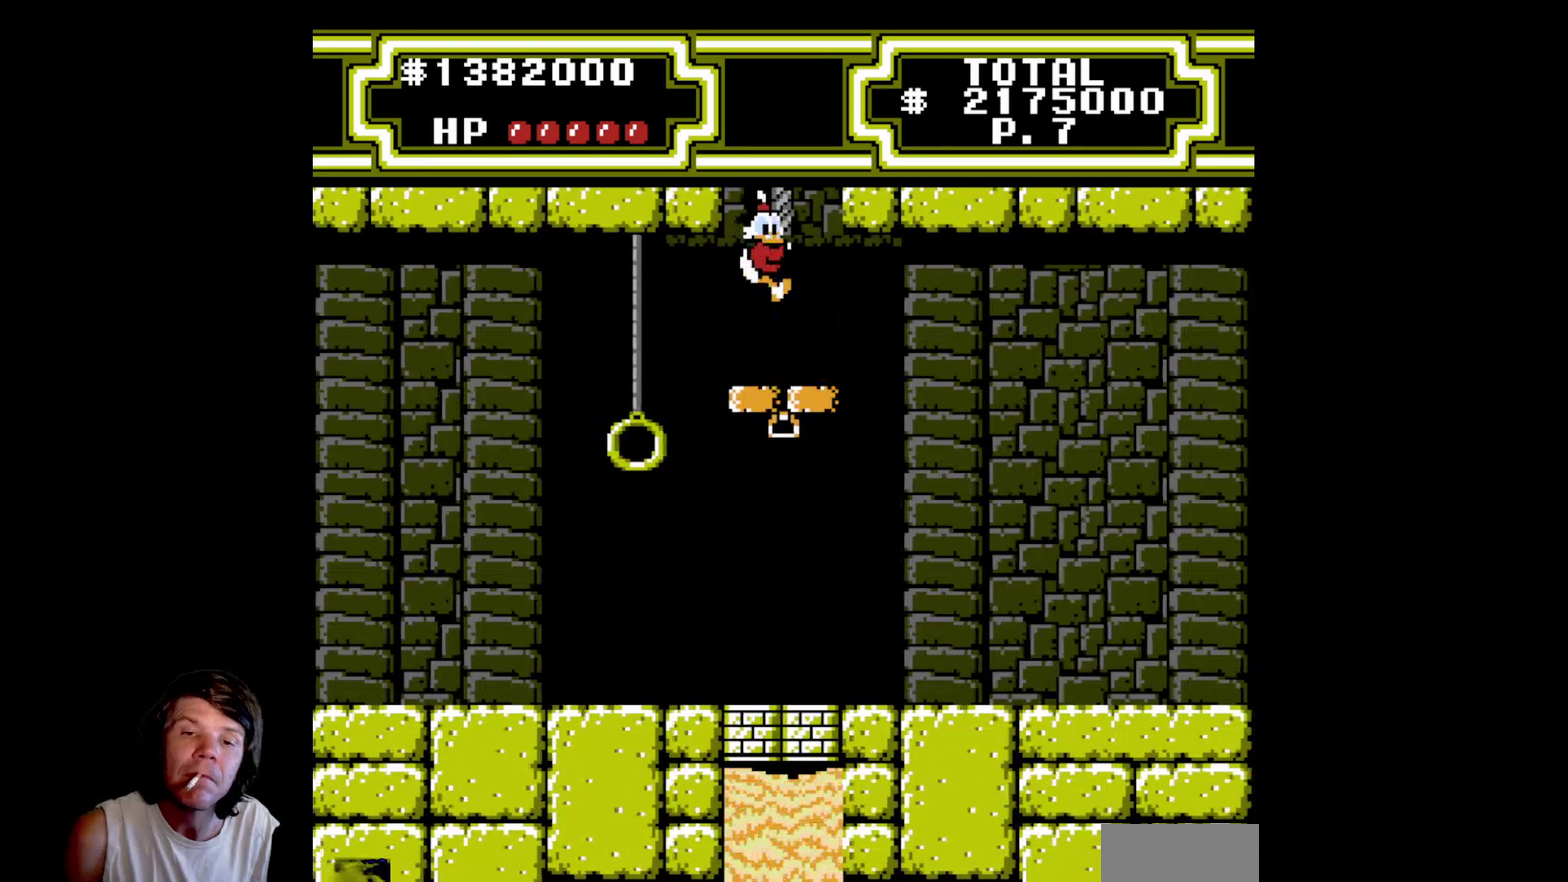
{"buttons": ["DPAD_UP"], "events": [[417, "A", "up"]]}
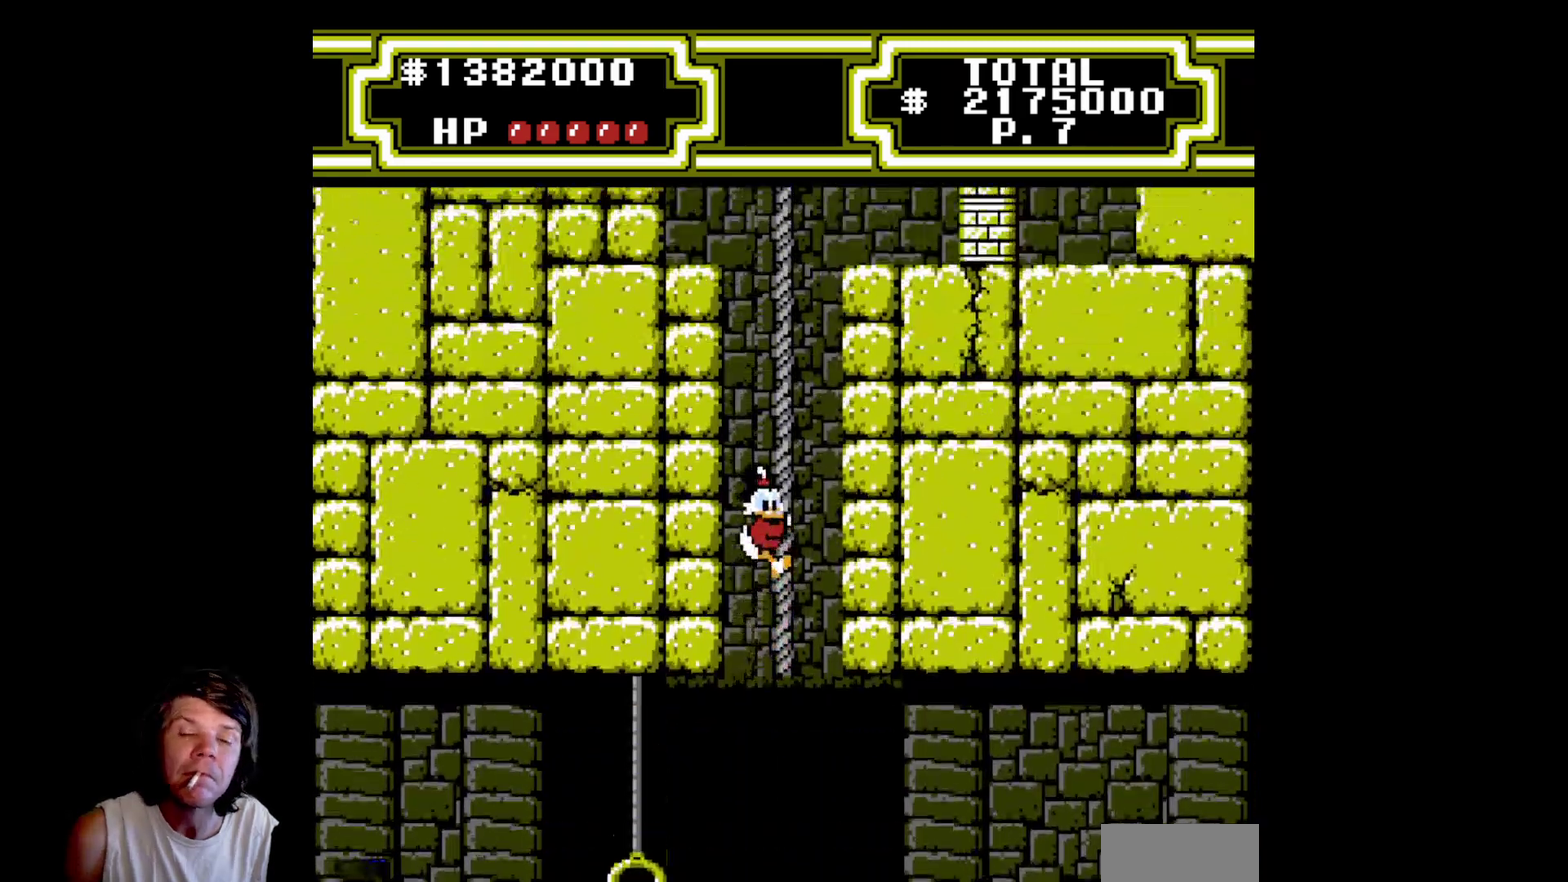
{"buttons": ["DPAD_UP"], "events": [[33, "DPAD_UP", "up"], [450, "DPAD_UP", "down"]]}
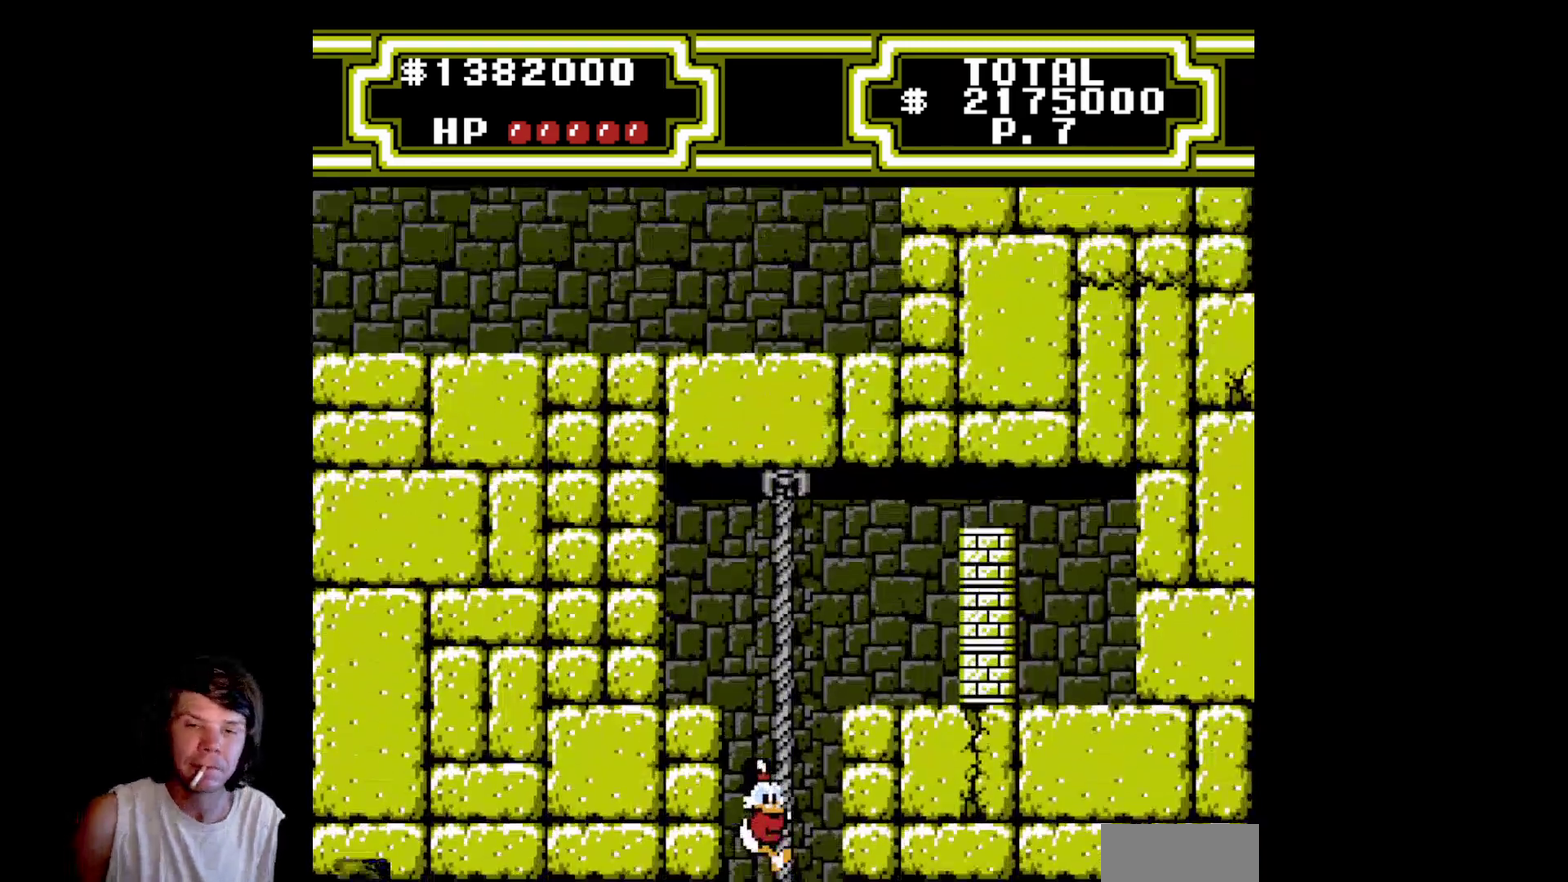
{"buttons": ["DPAD_UP"], "events": []}
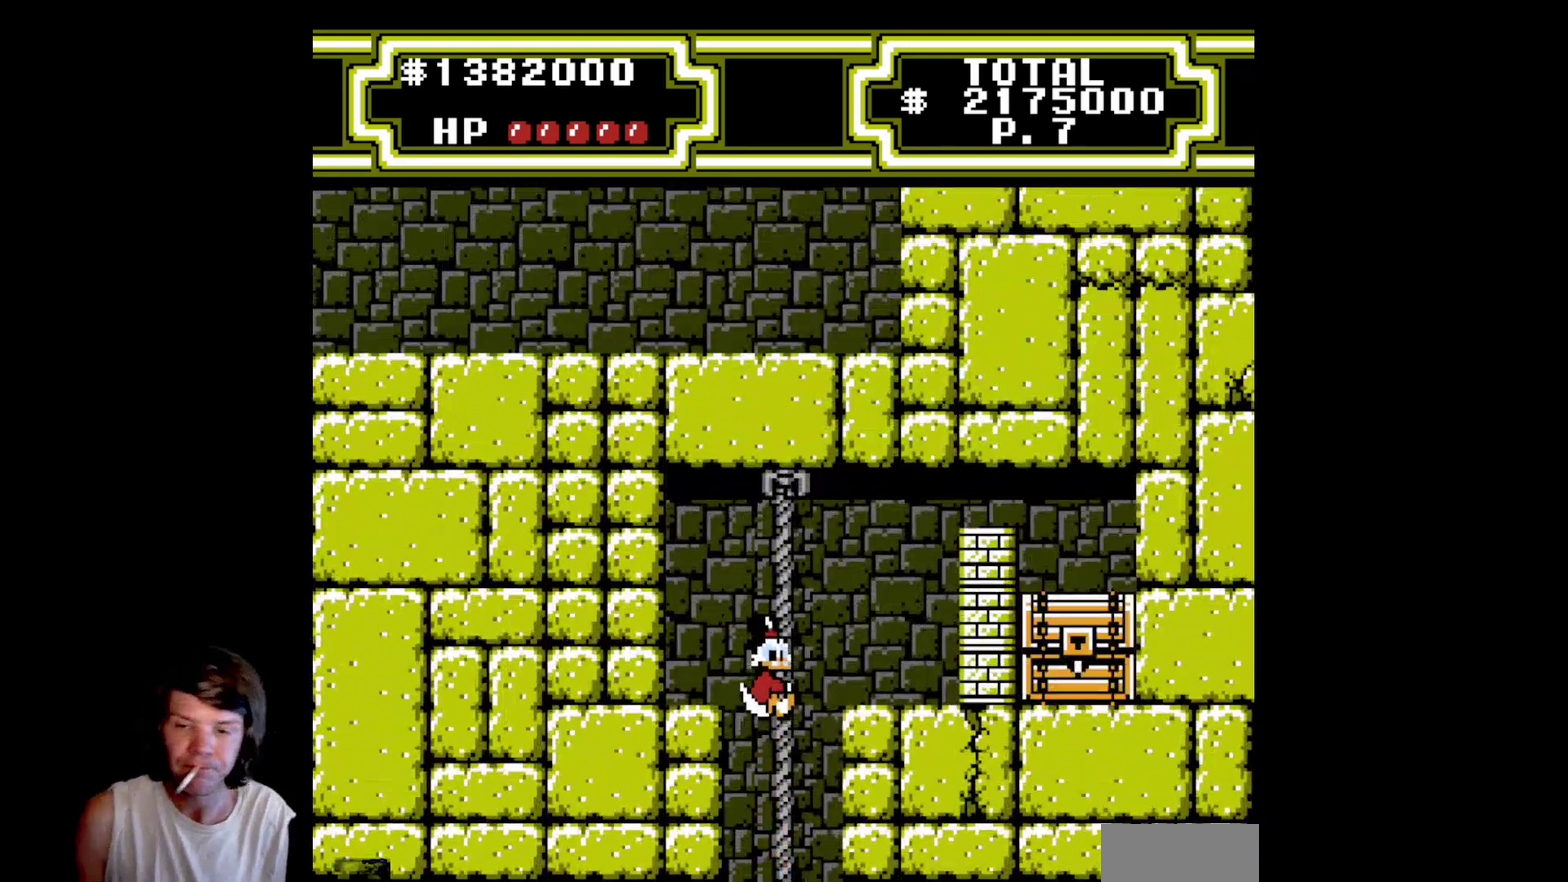
{"buttons": ["A", "DPAD_RIGHT"], "events": [[300, "DPAD_RIGHT", "down"], [317, "A", "down"], [333, "DPAD_UP", "up"]]}
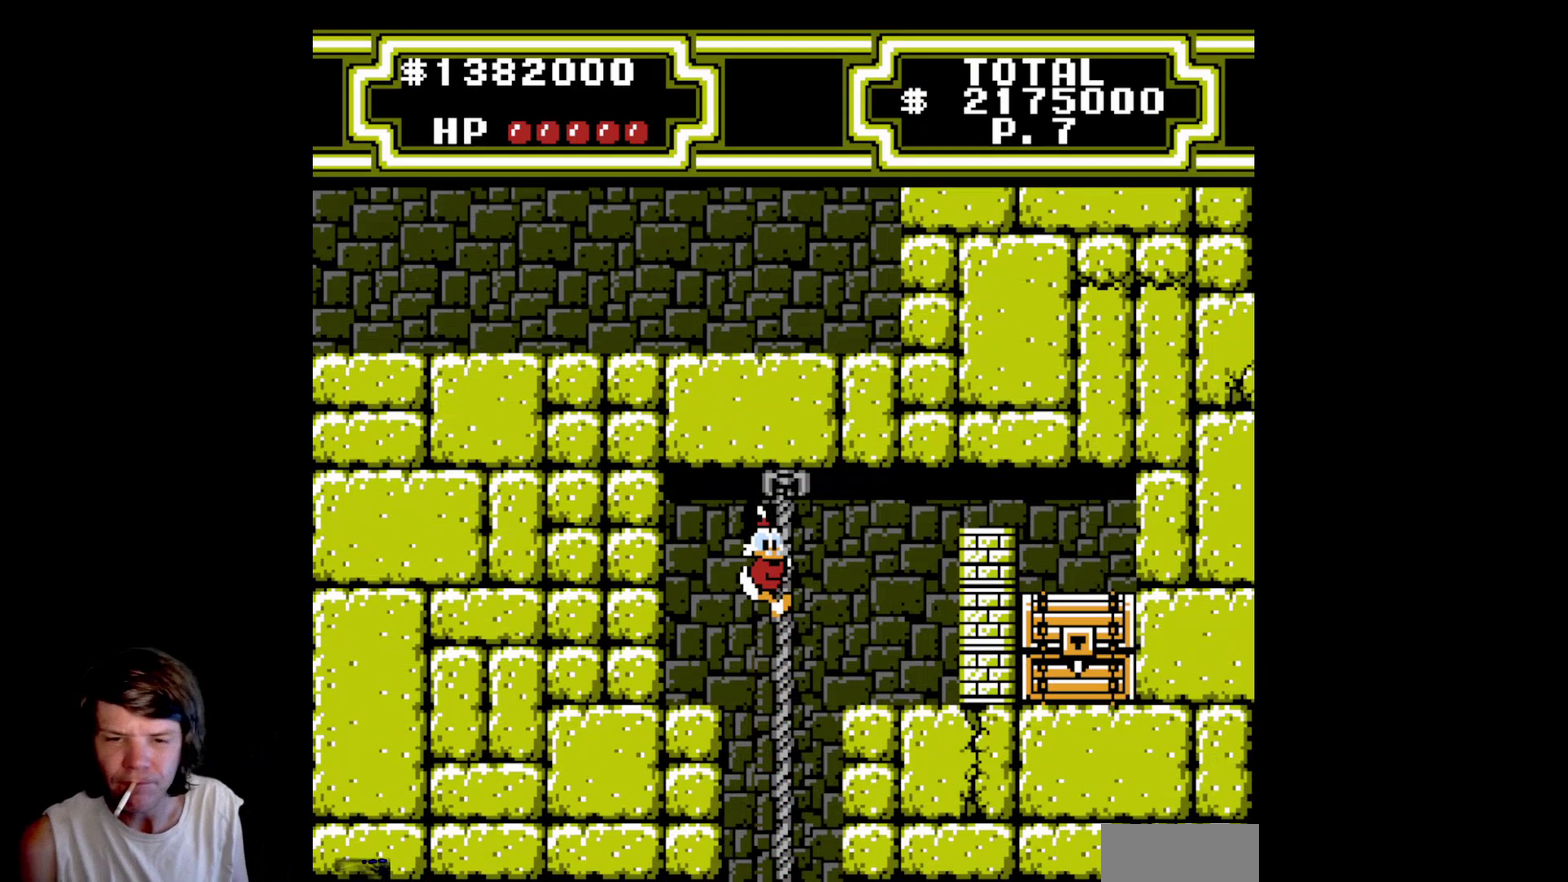
{"buttons": ["DPAD_RIGHT"], "events": [[83, "A", "up"], [133, "A", "down"], [400, "A", "up"]]}
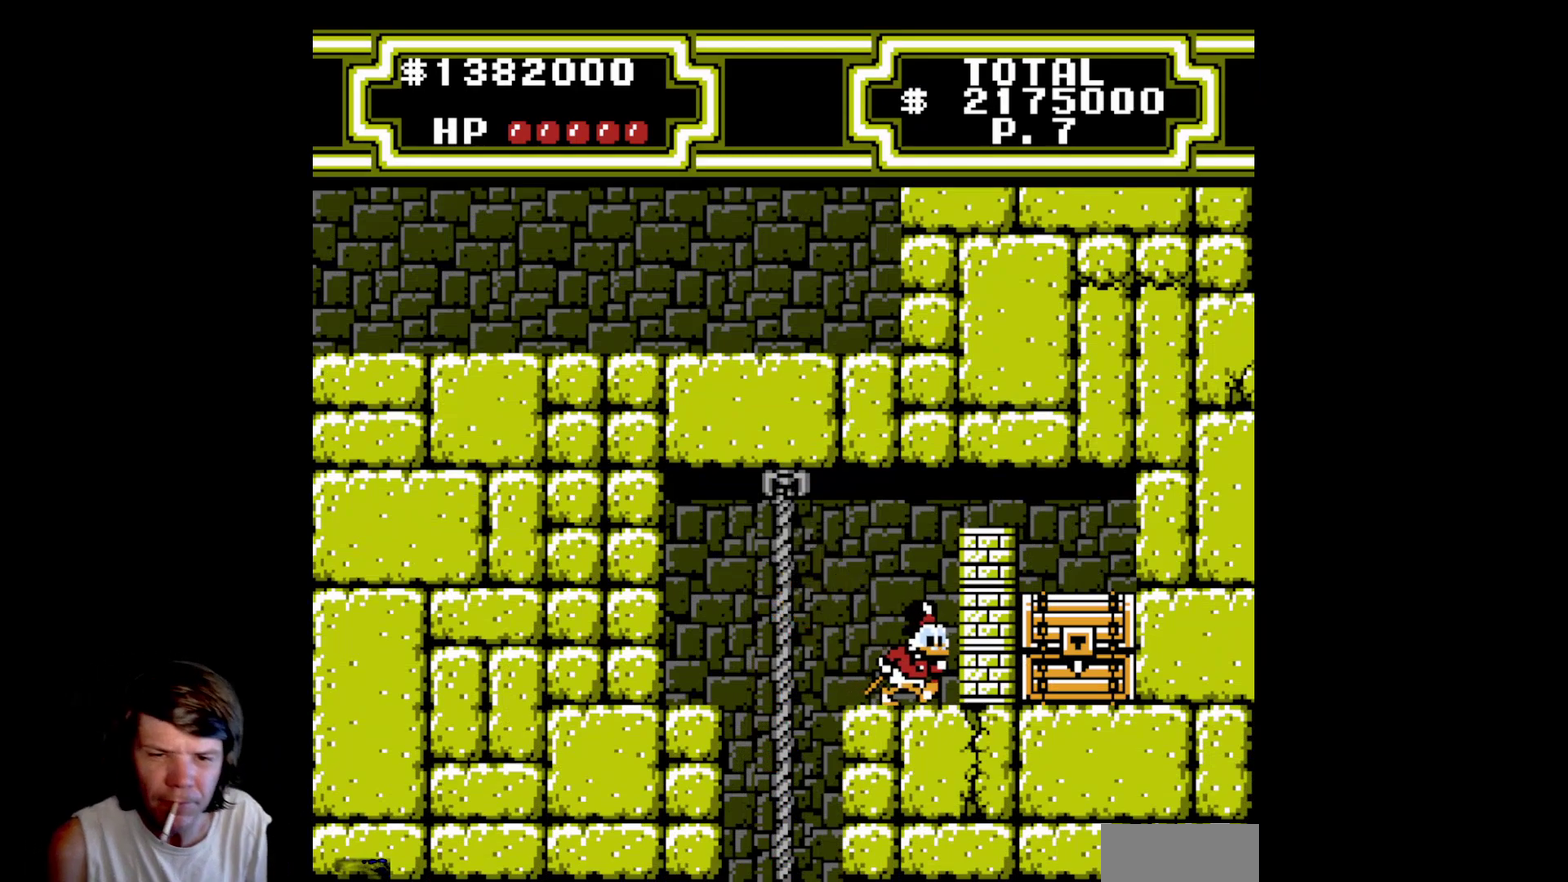
{"buttons": ["B", "DPAD_RIGHT"], "events": [[33, "B", "down"], [333, "B", "up"], [383, "B", "down"]]}